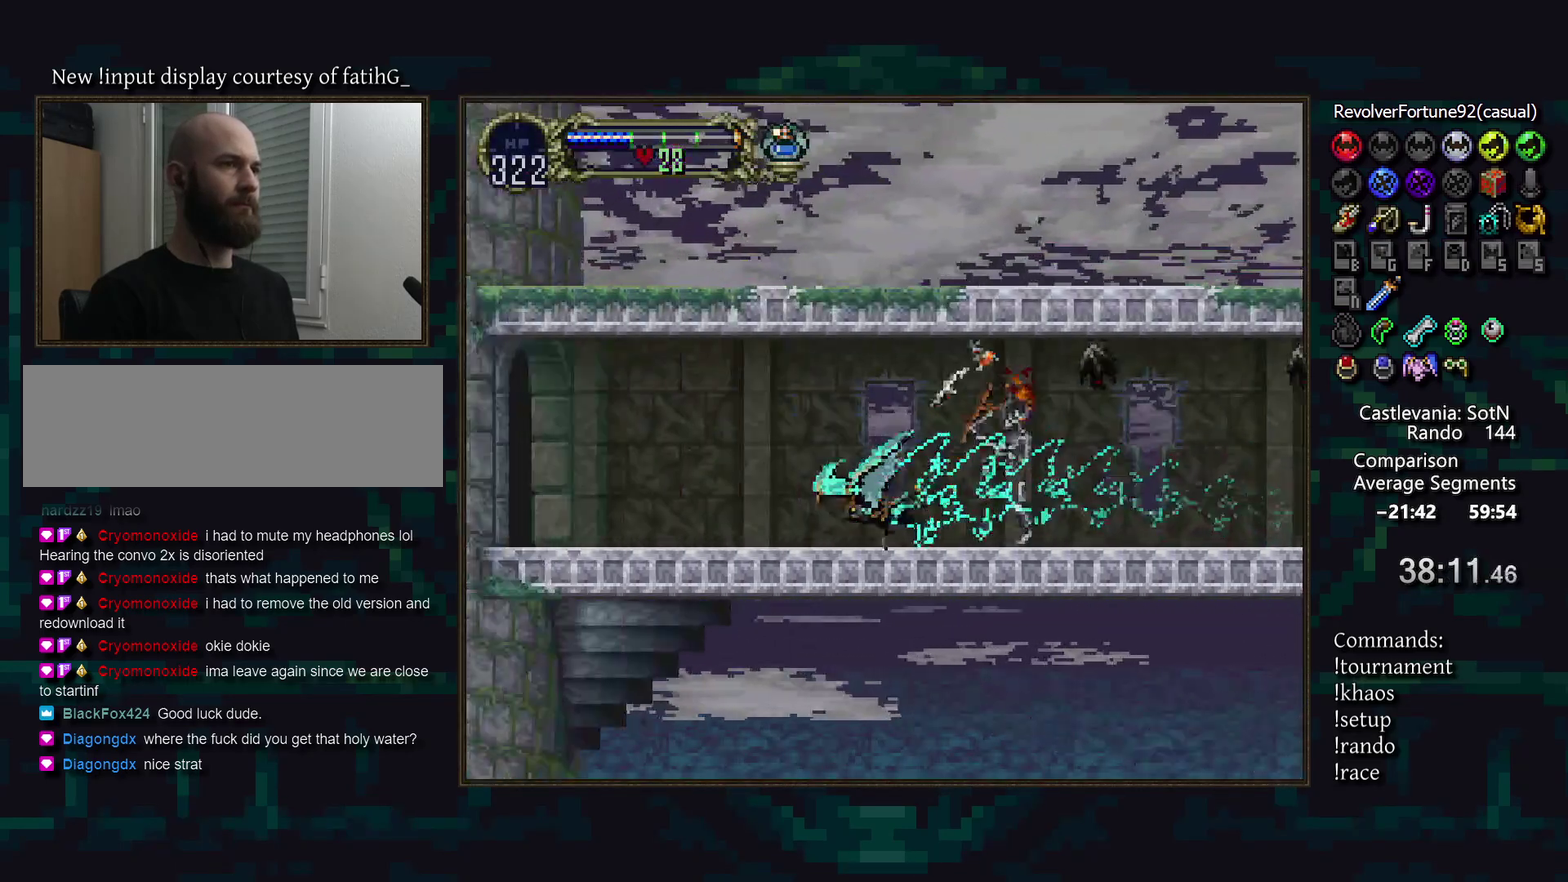
Gameplay with a controller (PlayStation layout); each line is a JSON object with the inputs held at the frame after it. "events" lists button and stick changes between this image and that frame as [ms after this image, input, new state], when the widget could be followed in between. Not read: CROSS DPAD_LEFT L3 R3.
{"buttons": [], "events": []}
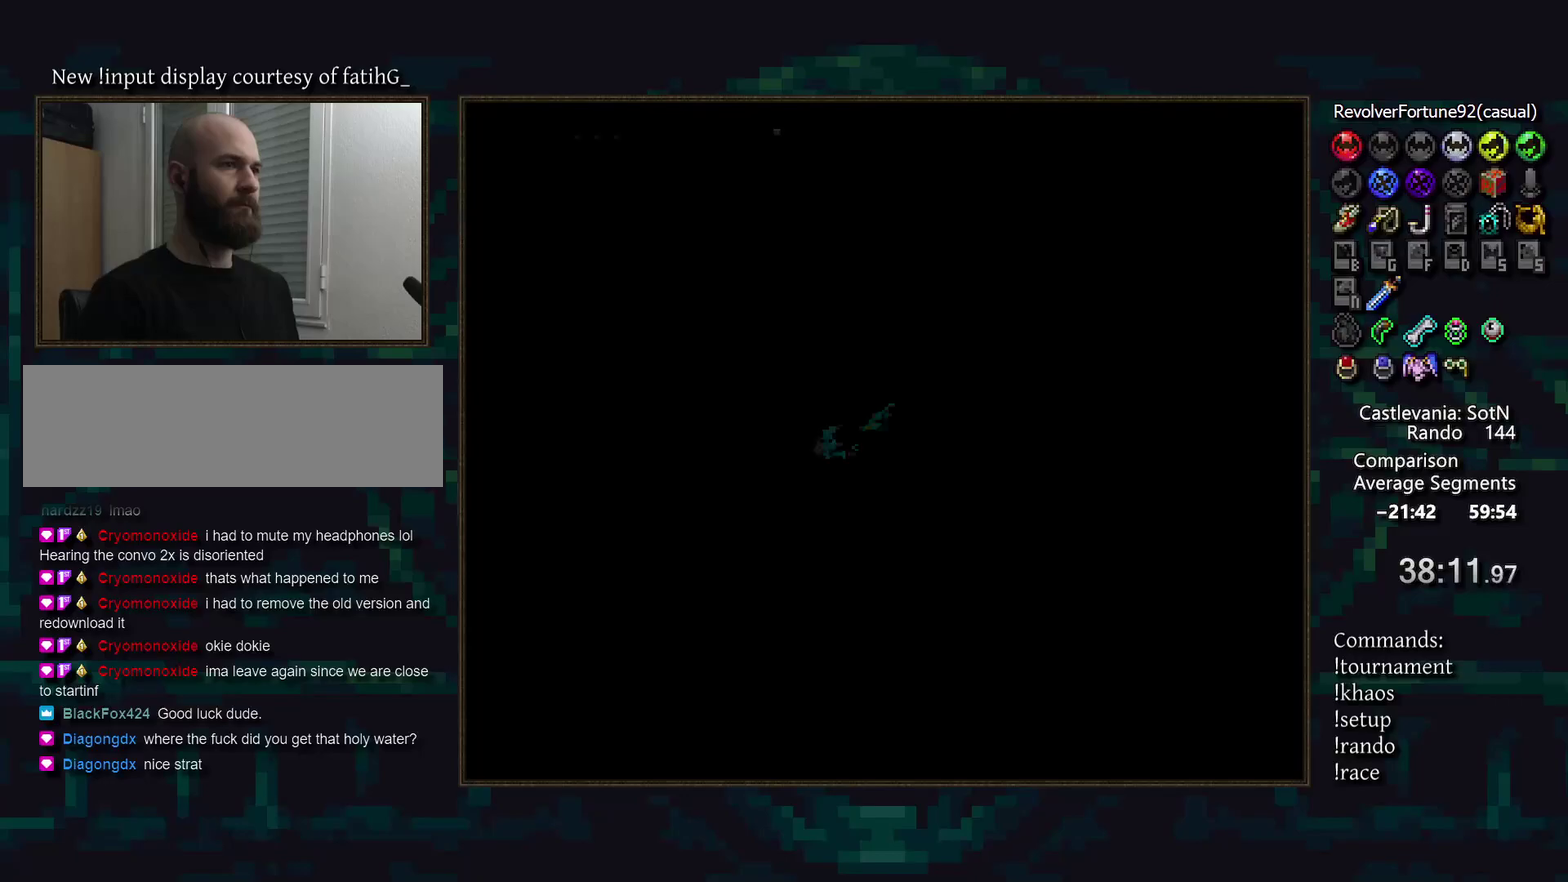
{"buttons": [], "events": [[33, "R1", "down"], [350, "R1", "up"]]}
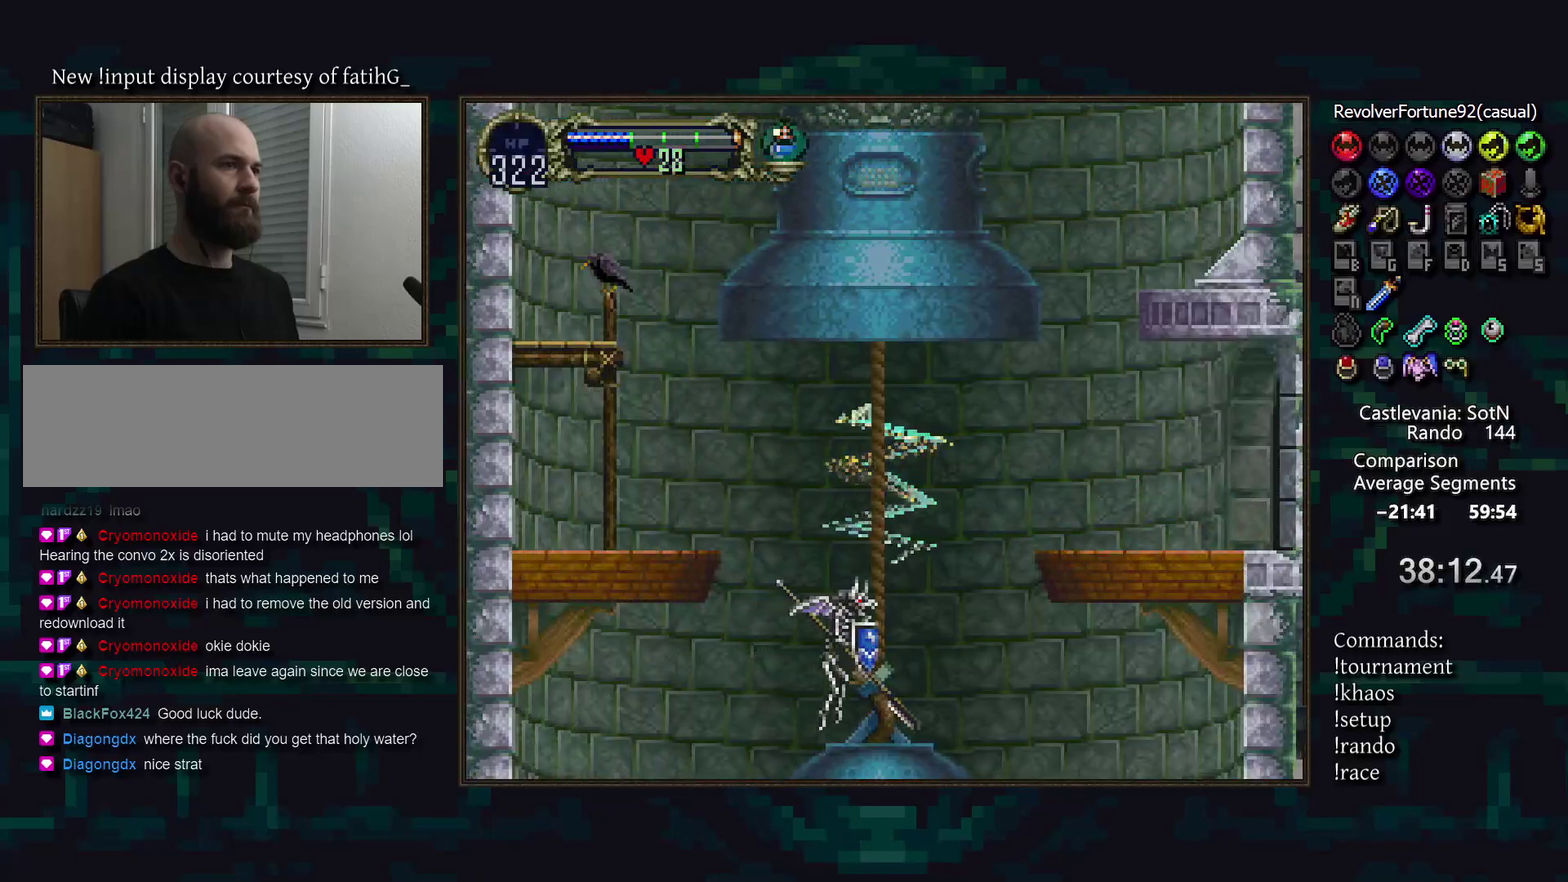
{"buttons": [], "events": [[167, "DPAD_DOWN", "down"], [400, "SQUARE", "down"], [467, "SQUARE", "up"], [500, "DPAD_DOWN", "up"]]}
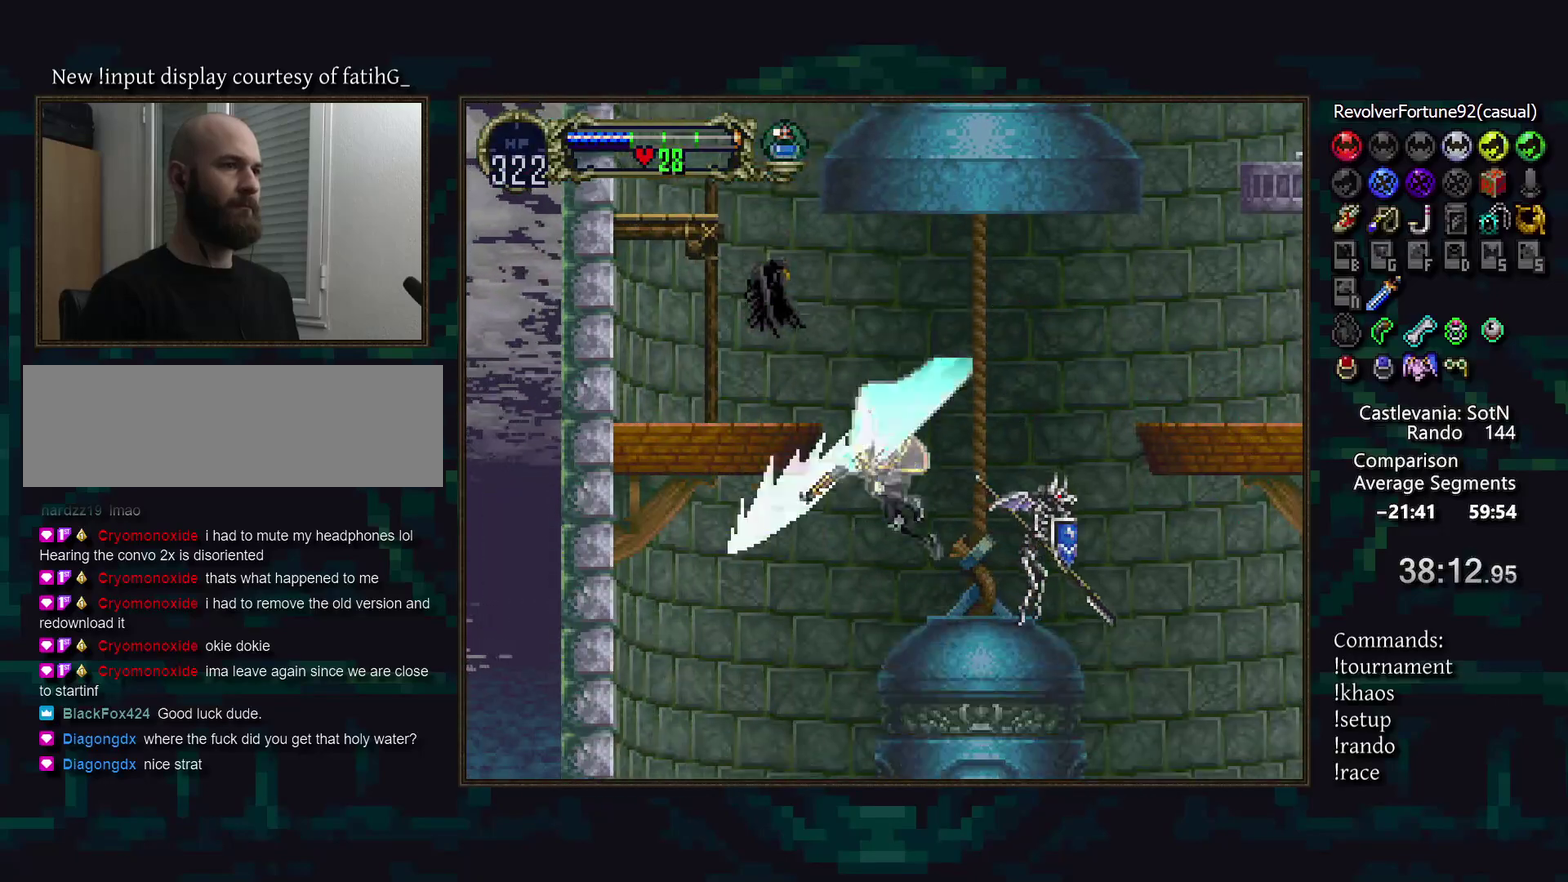
{"buttons": [], "events": [[417, "CIRCLE", "down"], [483, "CIRCLE", "up"]]}
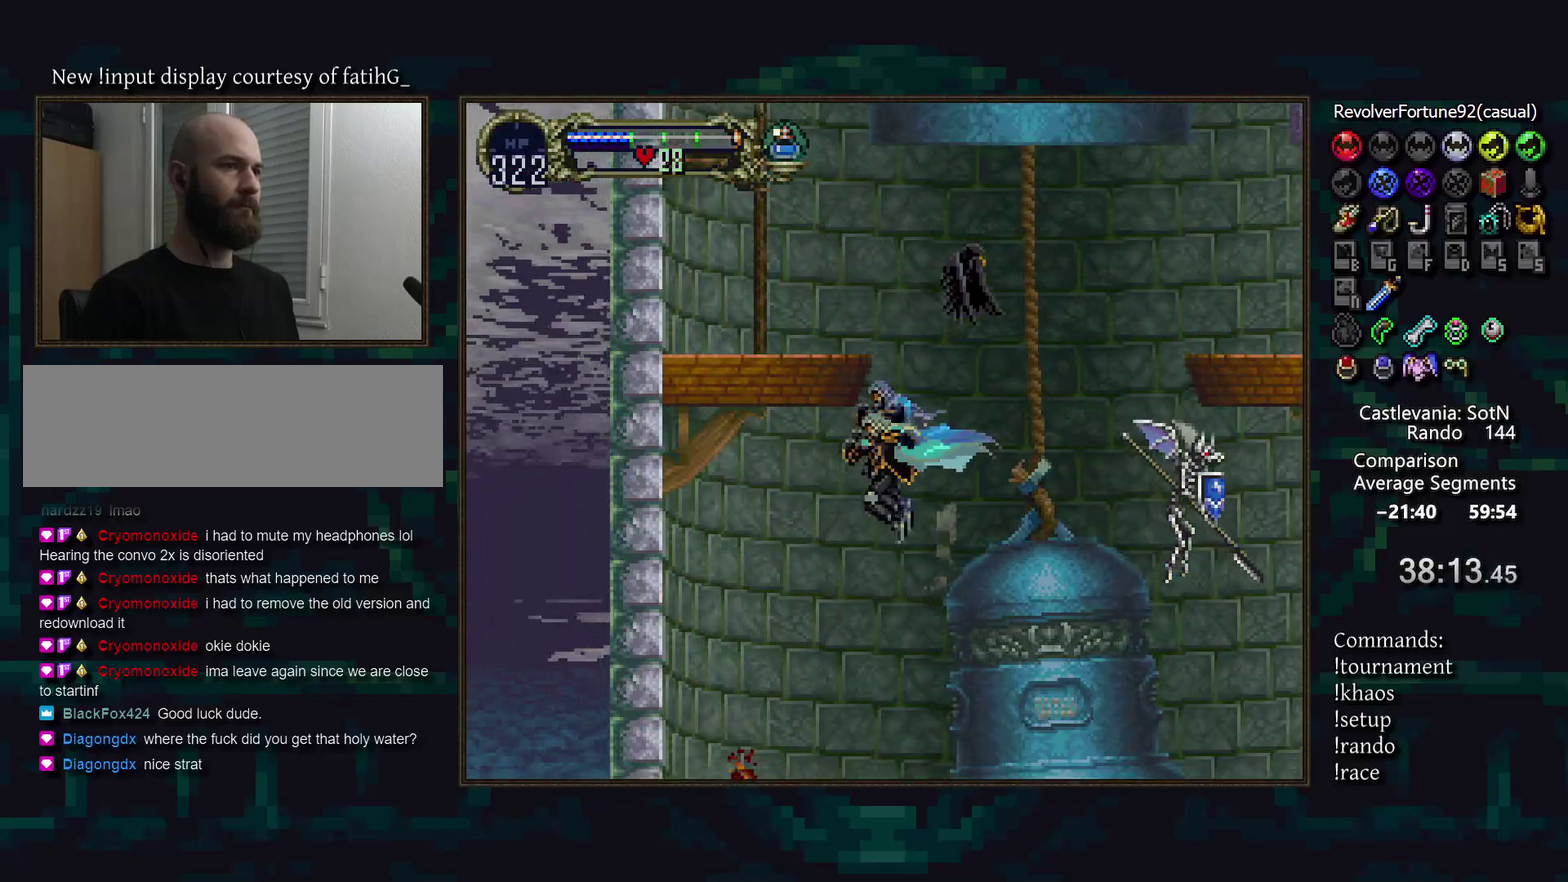
{"buttons": [], "events": []}
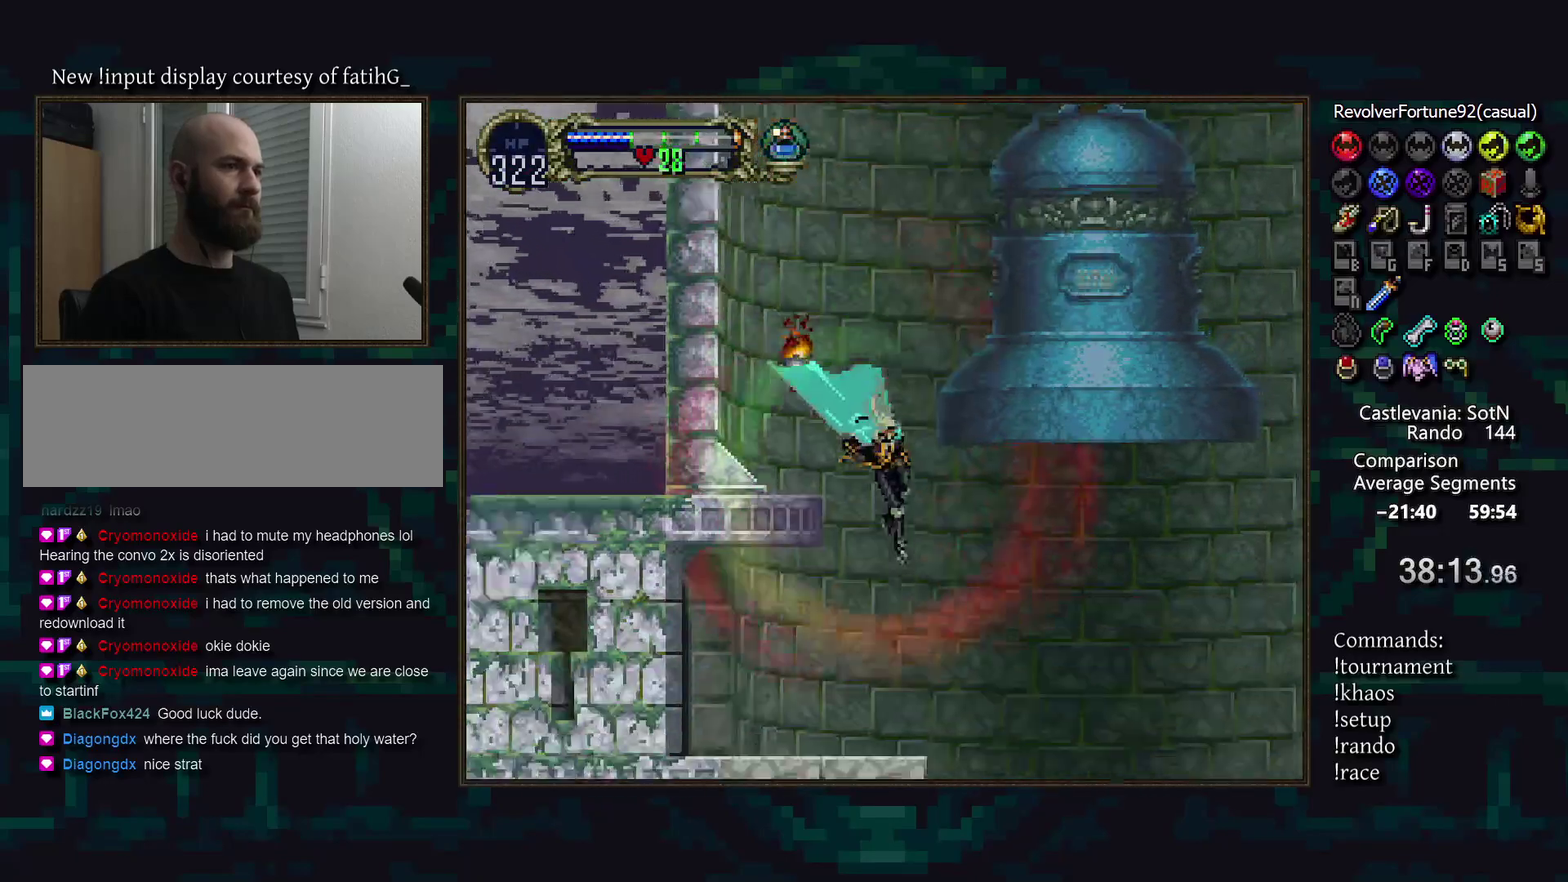
{"buttons": [], "events": [[217, "R1", "down"], [300, "R1", "up"]]}
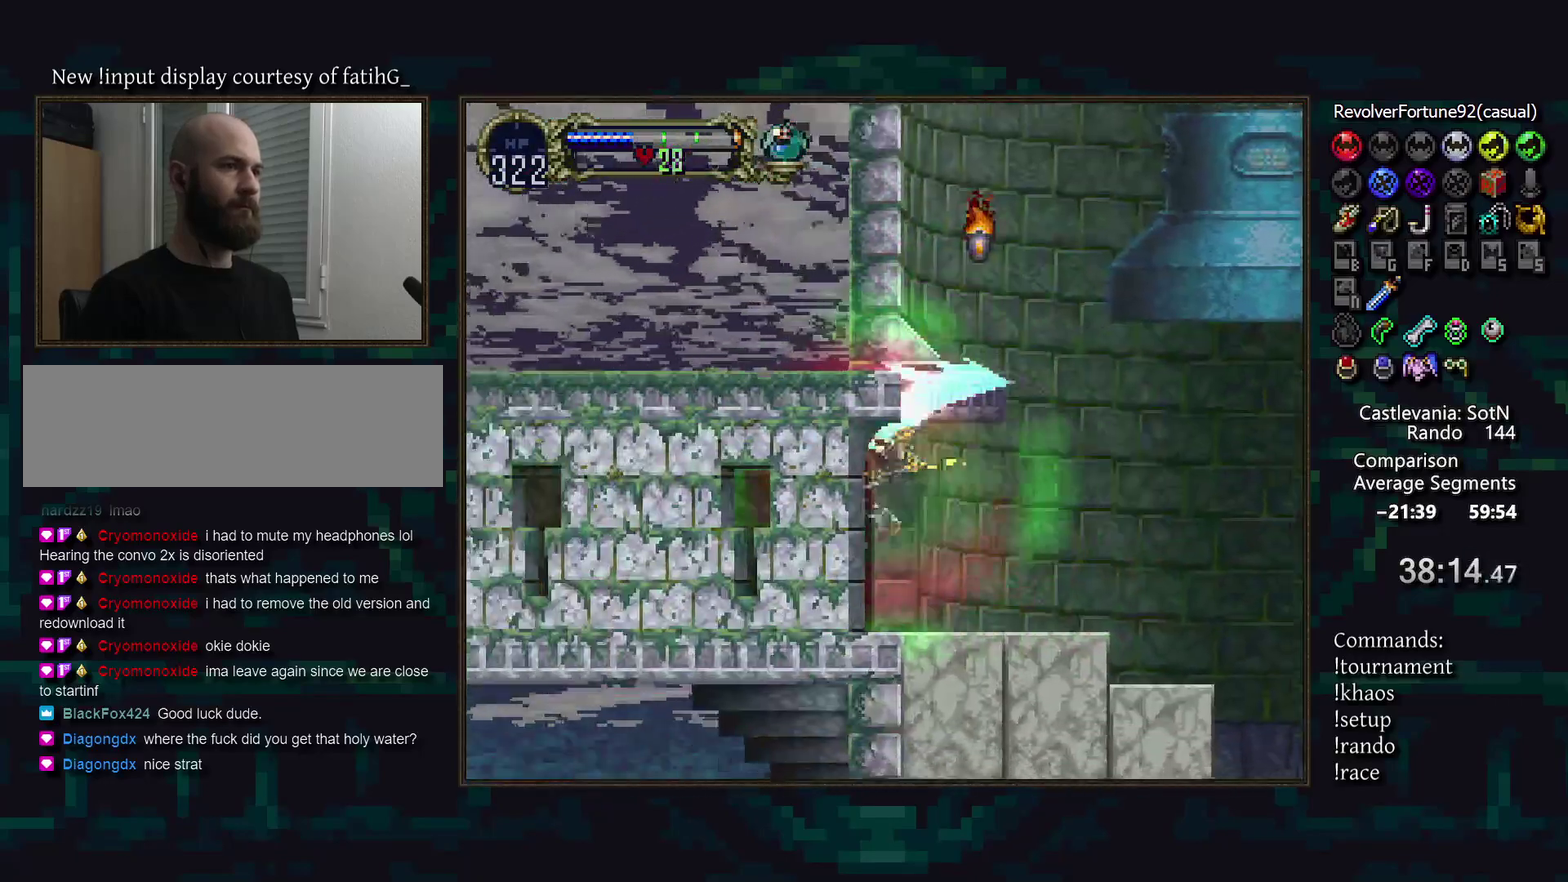
{"buttons": ["DPAD_DOWN"], "events": [[117, "DPAD_DOWN", "down"]]}
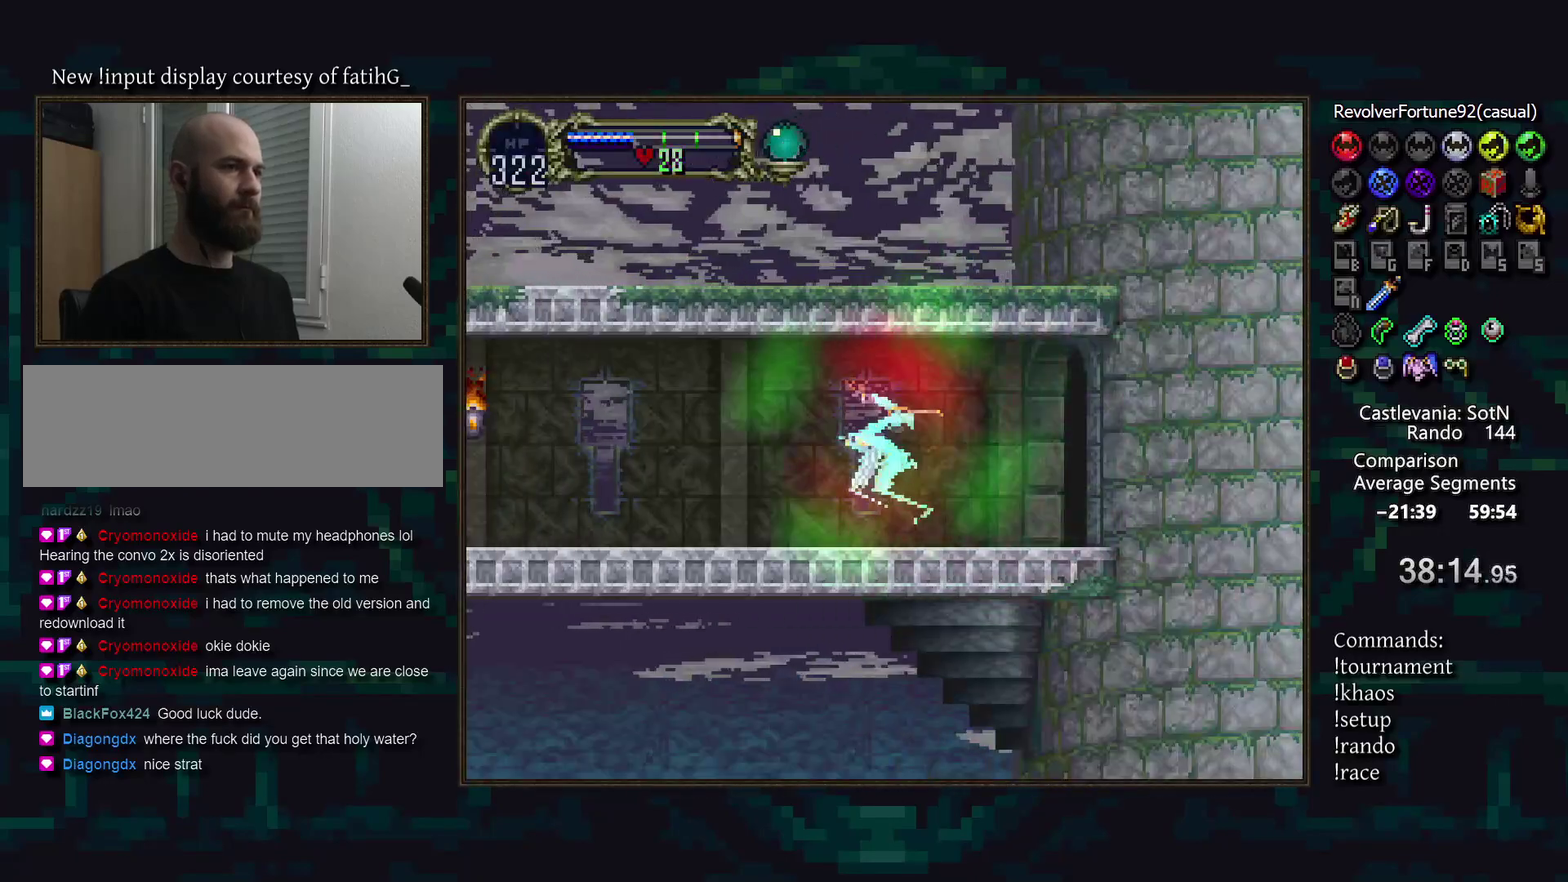
{"buttons": [], "events": [[400, "DPAD_DOWN", "up"]]}
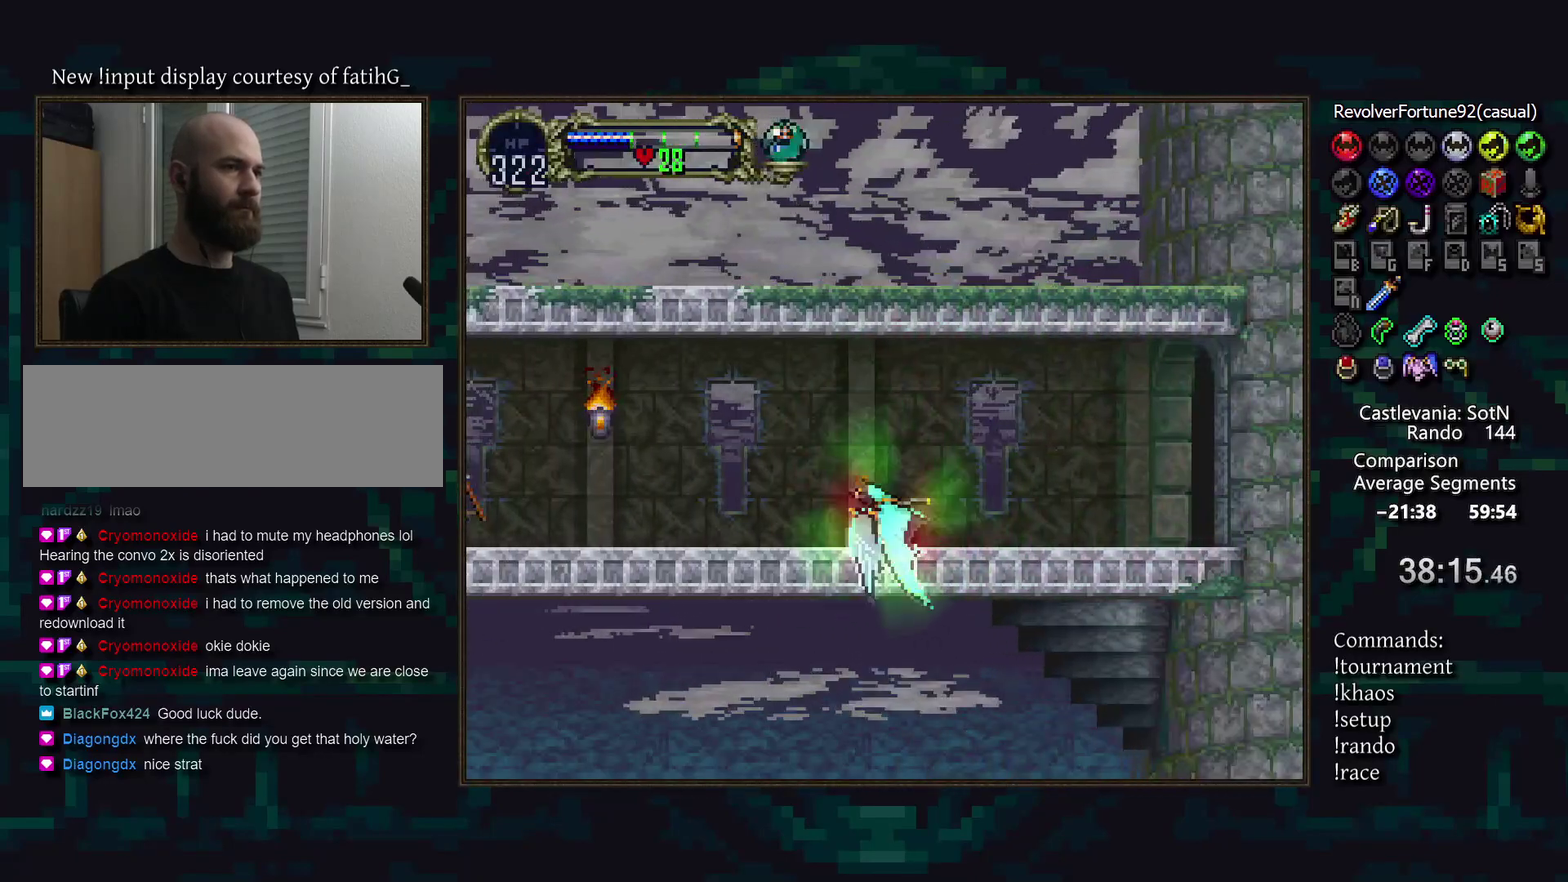
{"buttons": [], "events": [[50, "DPAD_UP", "down"], [167, "DPAD_UP", "up"]]}
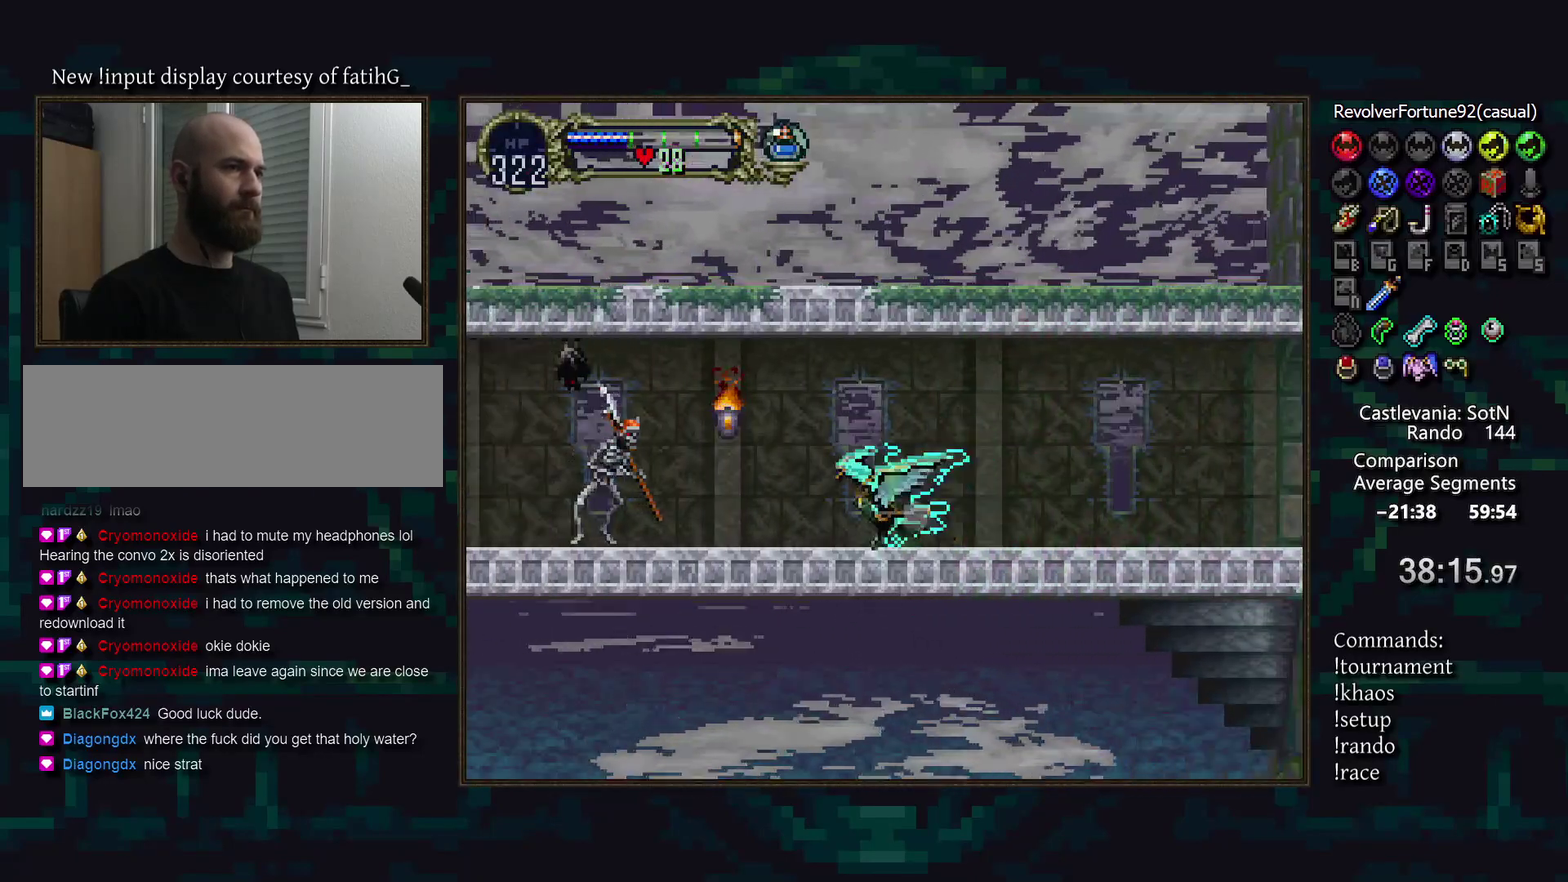
{"buttons": [], "events": [[383, "DPAD_UP", "down"], [483, "DPAD_UP", "up"]]}
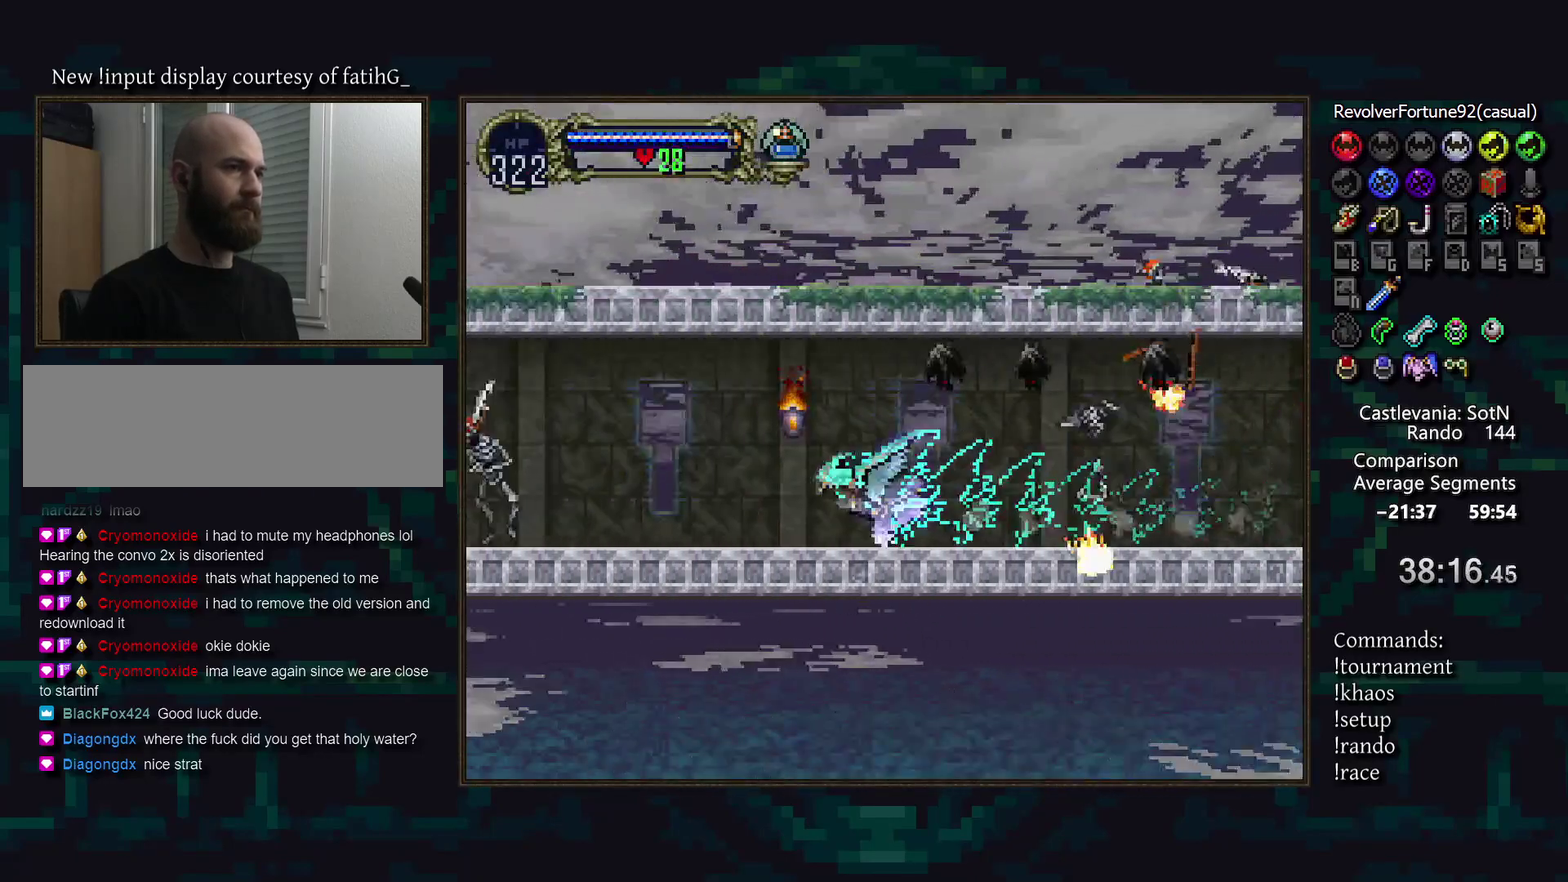
{"buttons": [], "events": [[50, "DPAD_DOWN", "down"], [183, "DPAD_DOWN", "up"], [283, "DPAD_DOWN", "down"], [400, "DPAD_DOWN", "up"]]}
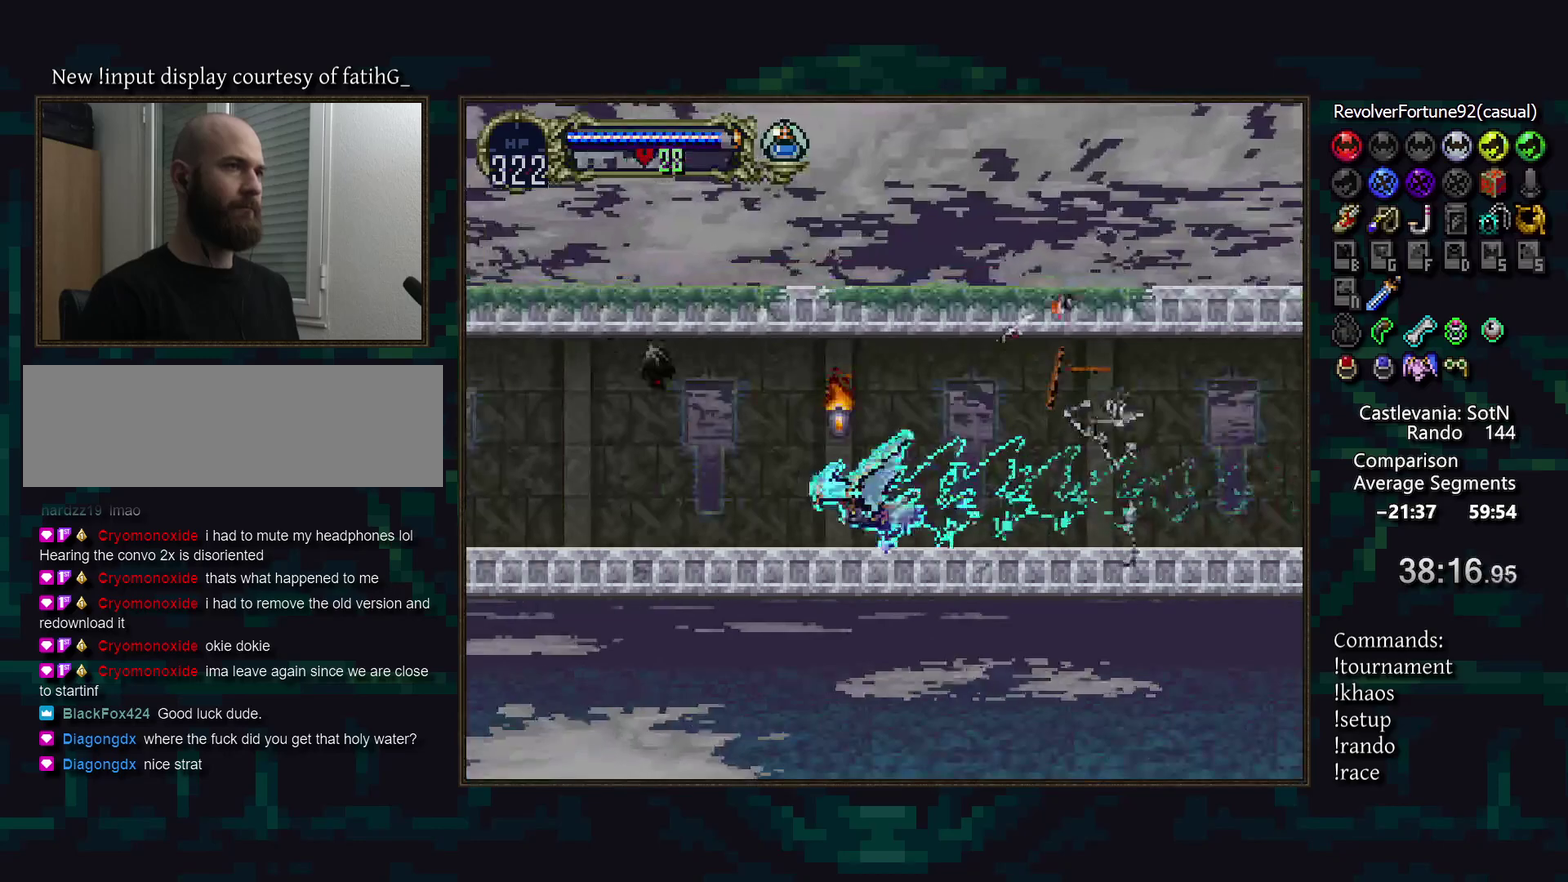
{"buttons": [], "events": [[150, "DPAD_UP", "down"], [233, "DPAD_UP", "up"]]}
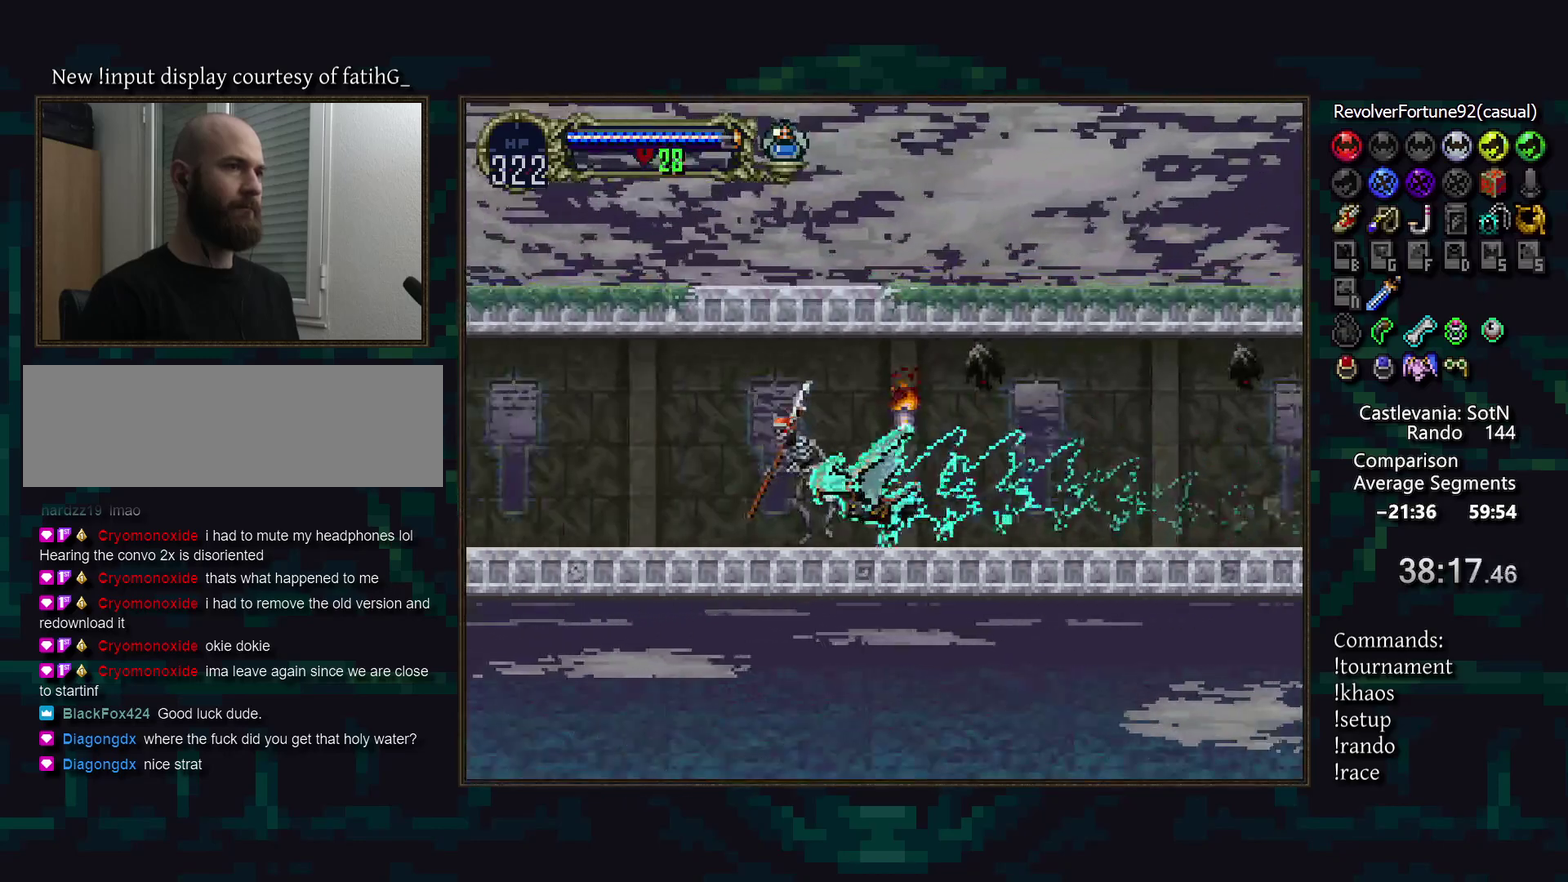
{"buttons": [], "events": []}
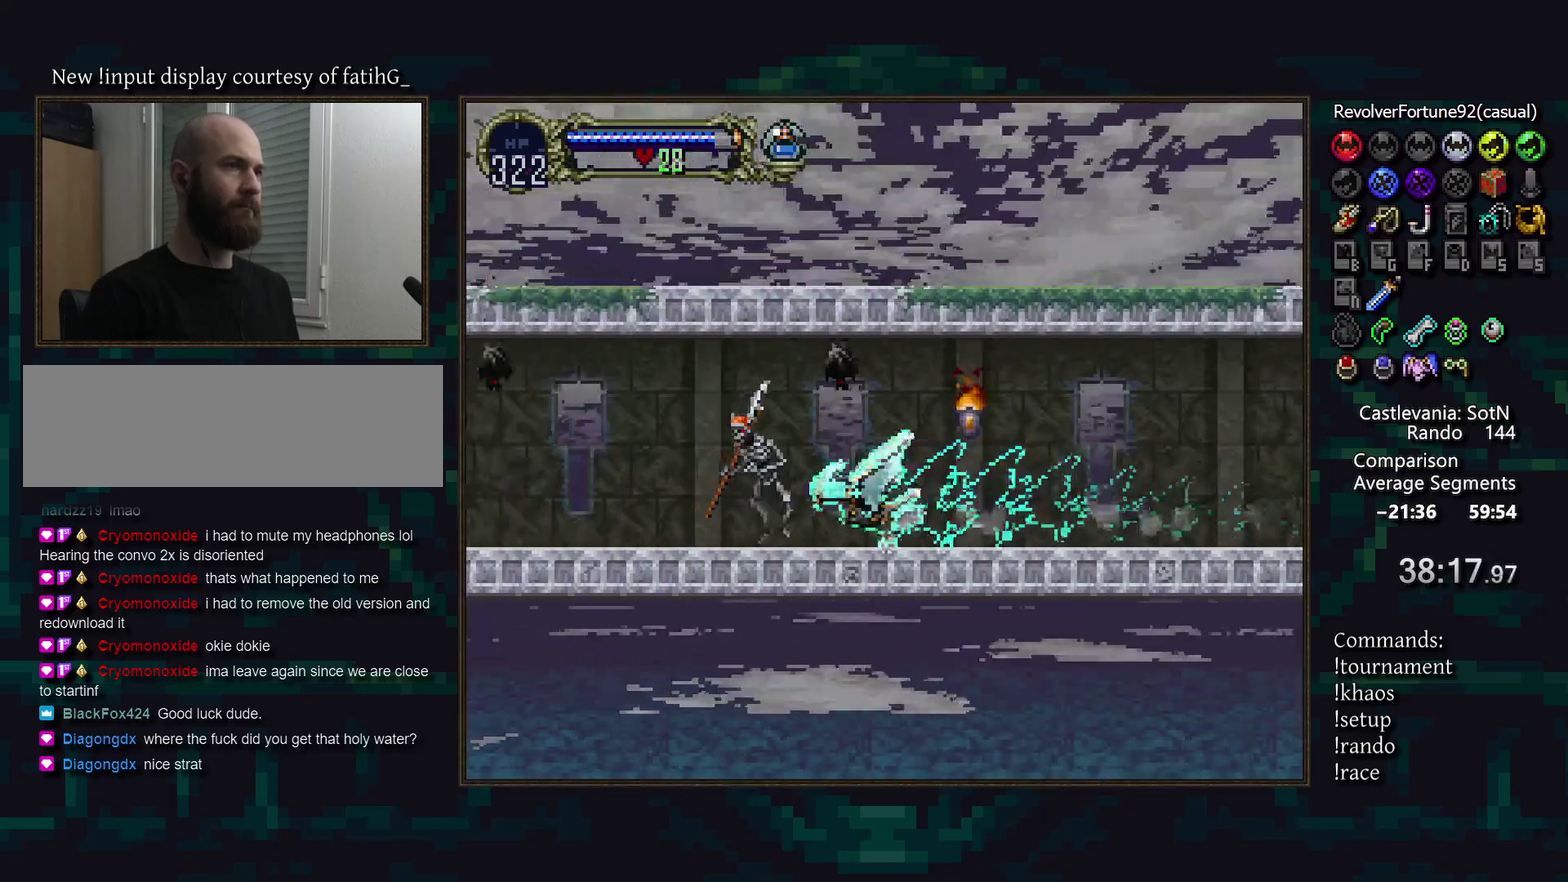
{"buttons": [], "events": []}
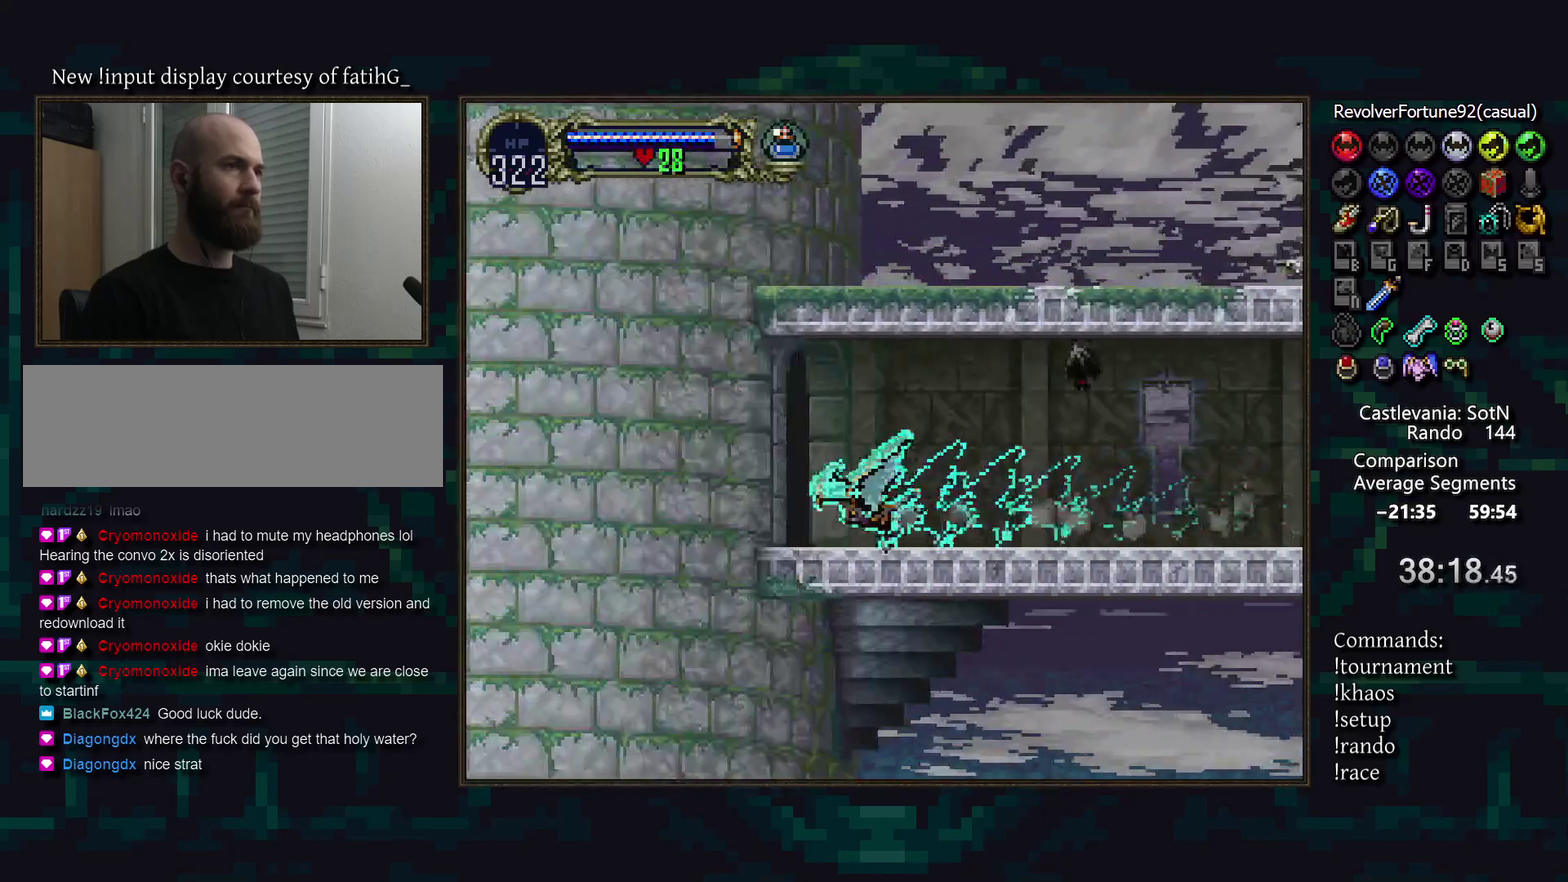
{"buttons": [], "events": []}
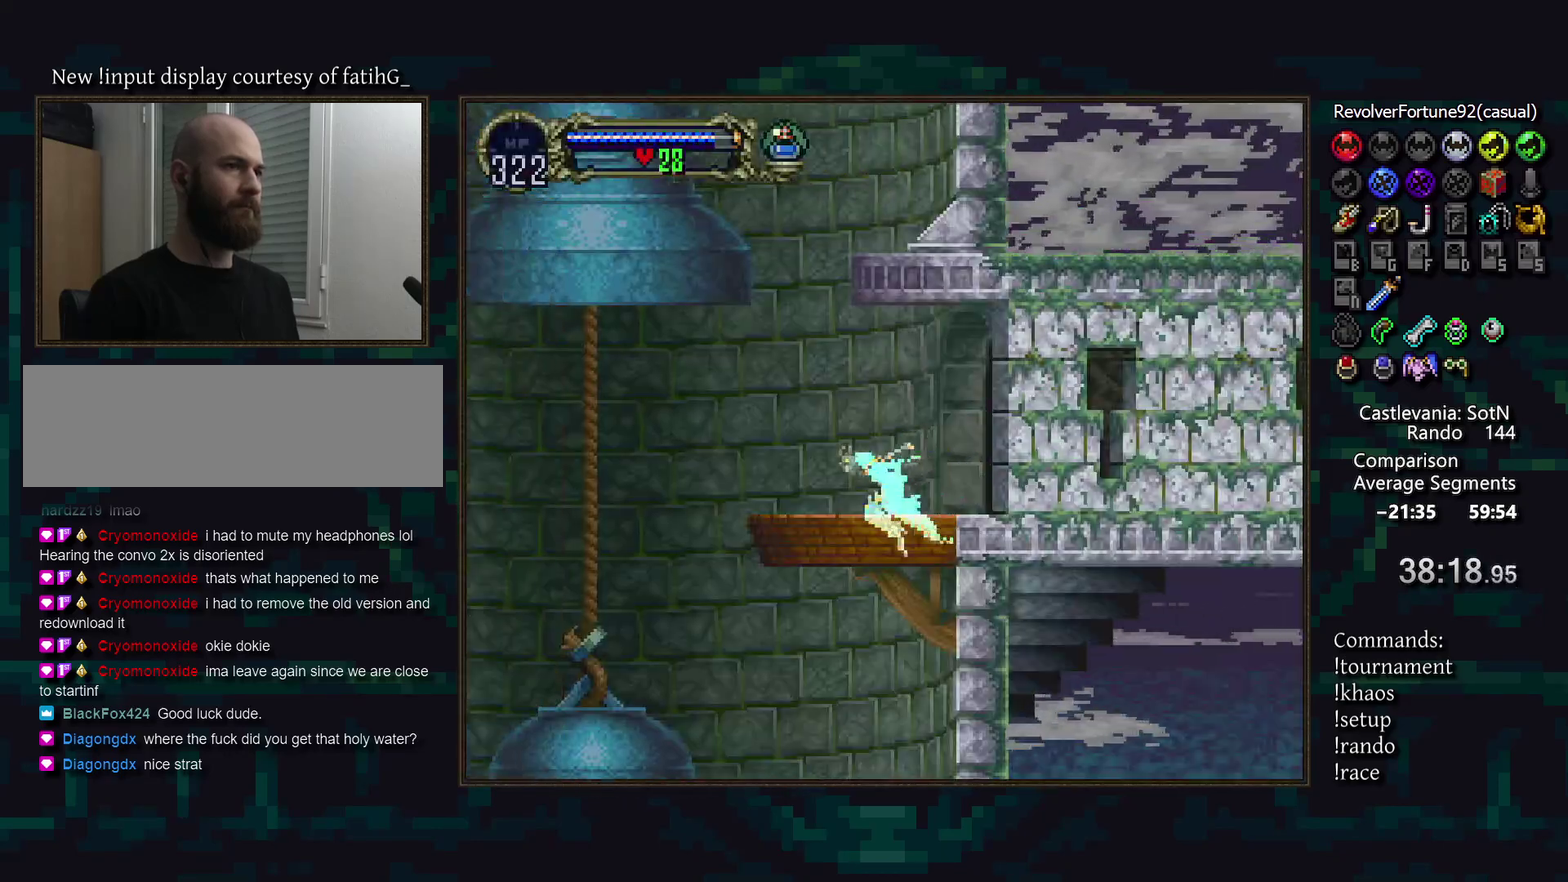
{"buttons": [], "events": []}
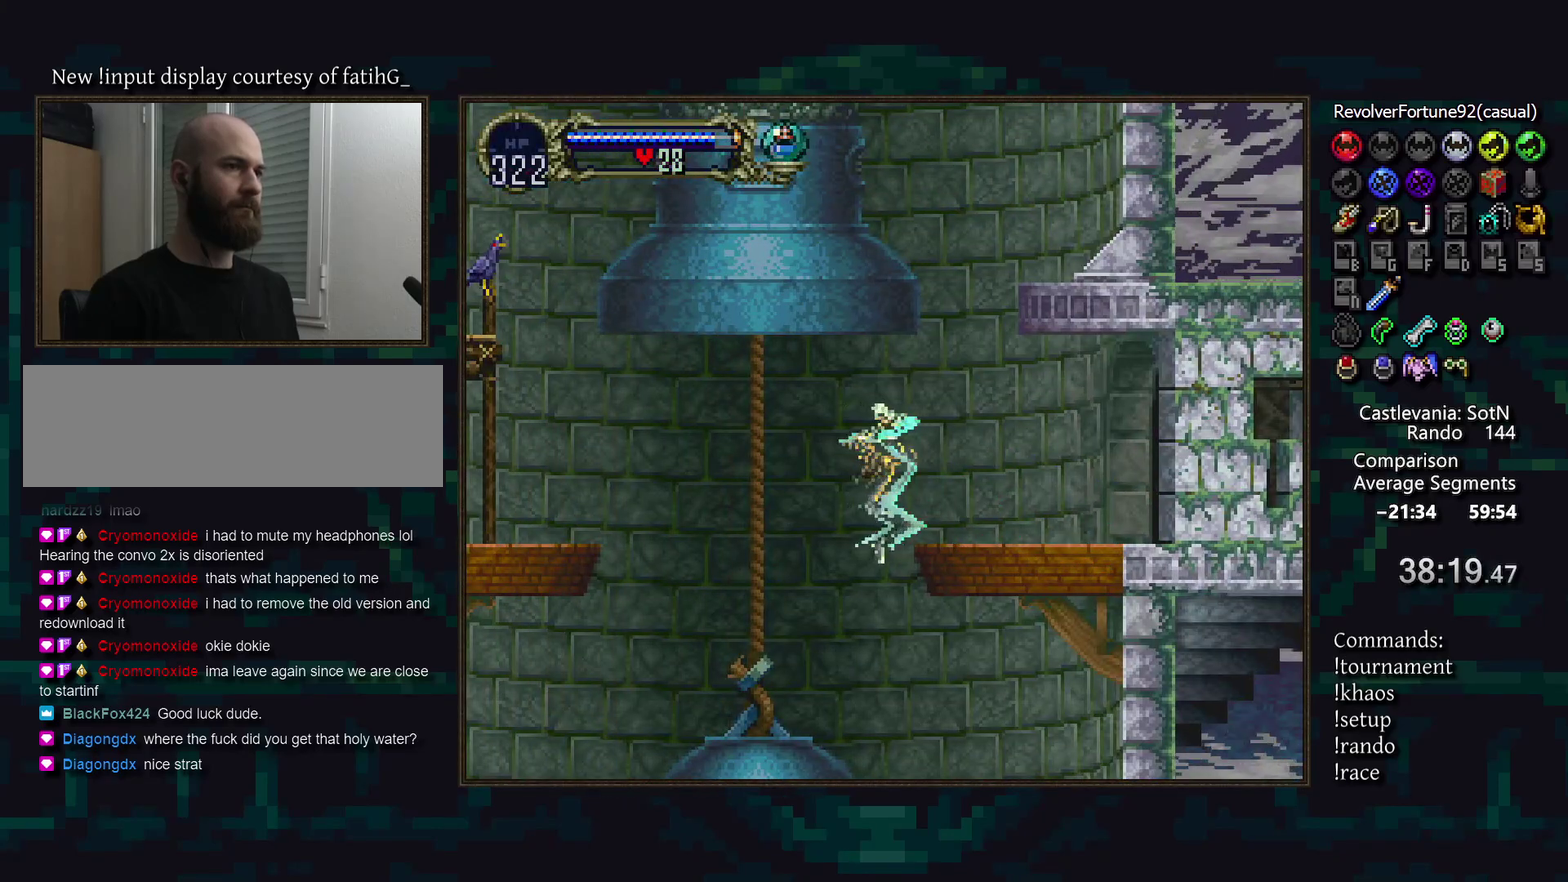
{"buttons": ["DPAD_RIGHT"], "events": [[17, "DPAD_DOWN", "down"], [400, "DPAD_DOWN", "up"], [400, "DPAD_RIGHT", "down"]]}
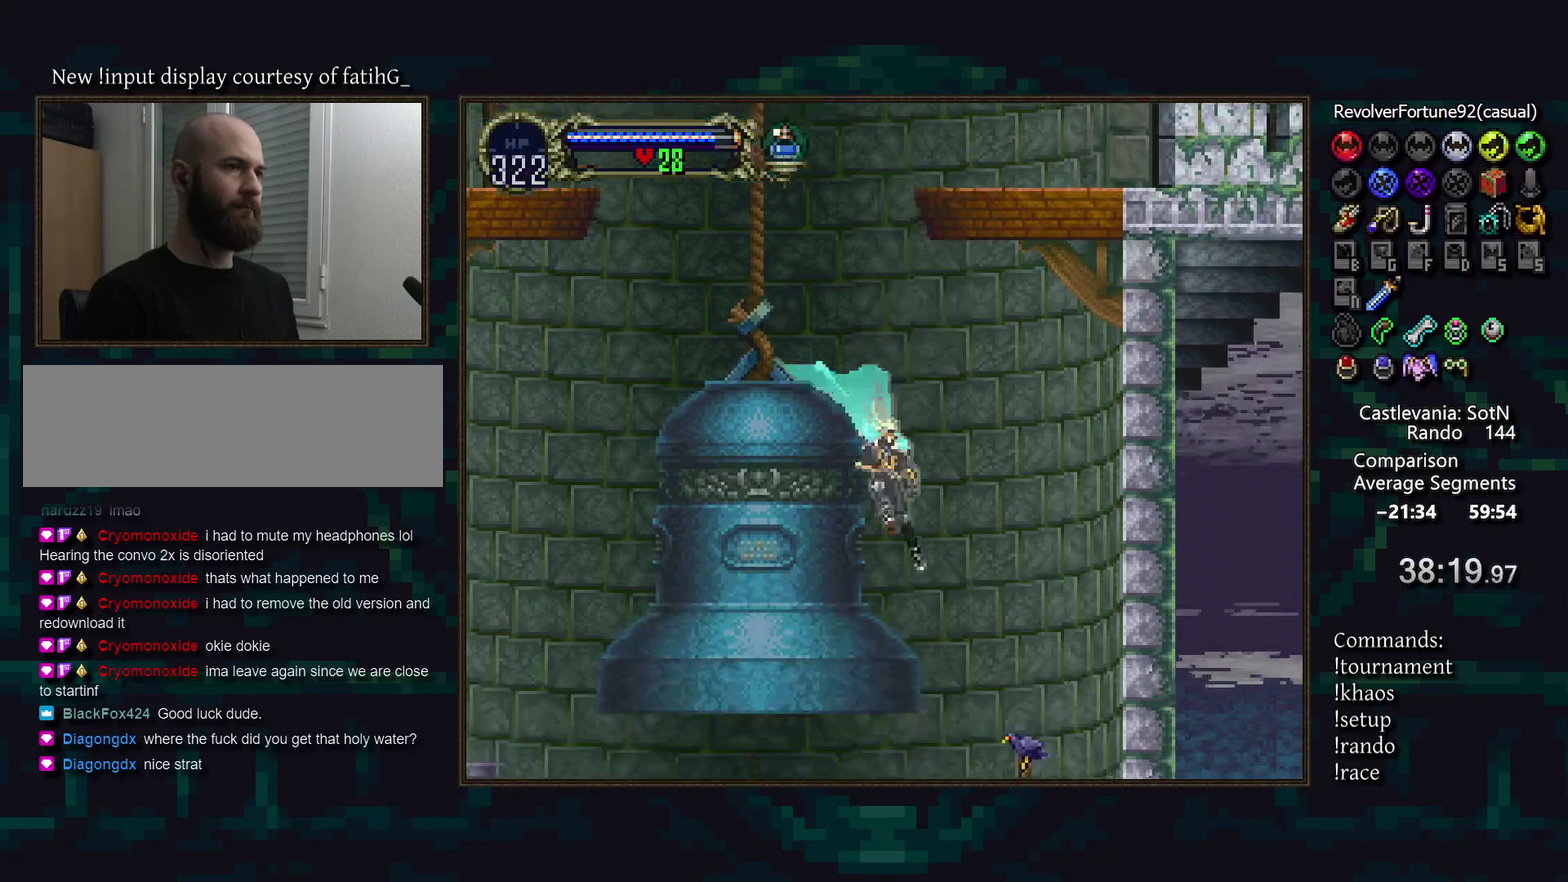
{"buttons": [], "events": [[417, "DPAD_RIGHT", "up"]]}
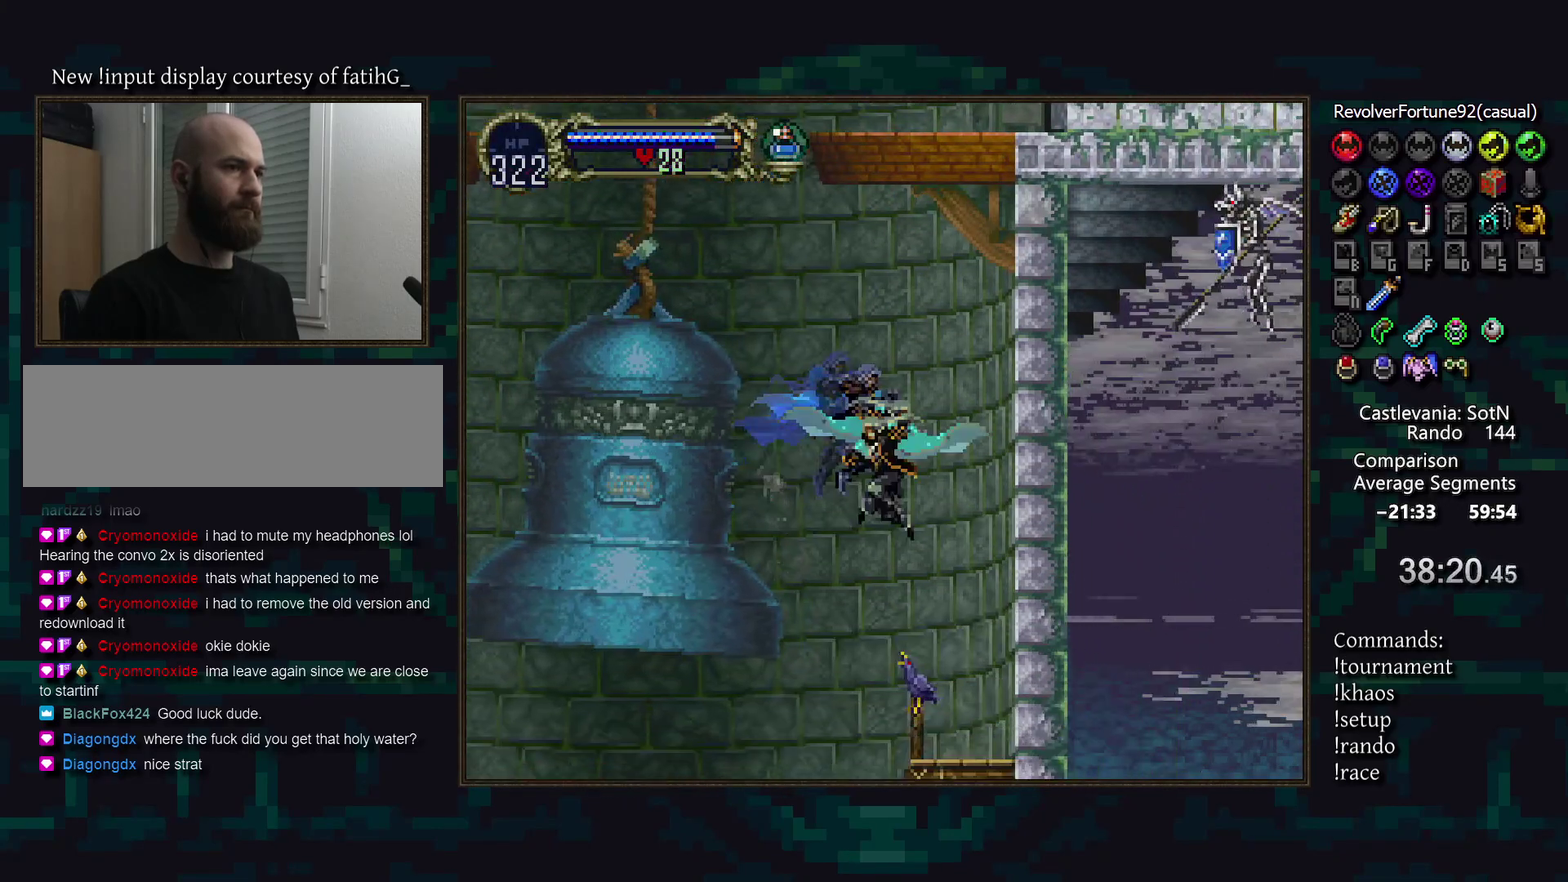
{"buttons": ["R1"], "events": [[483, "R1", "down"]]}
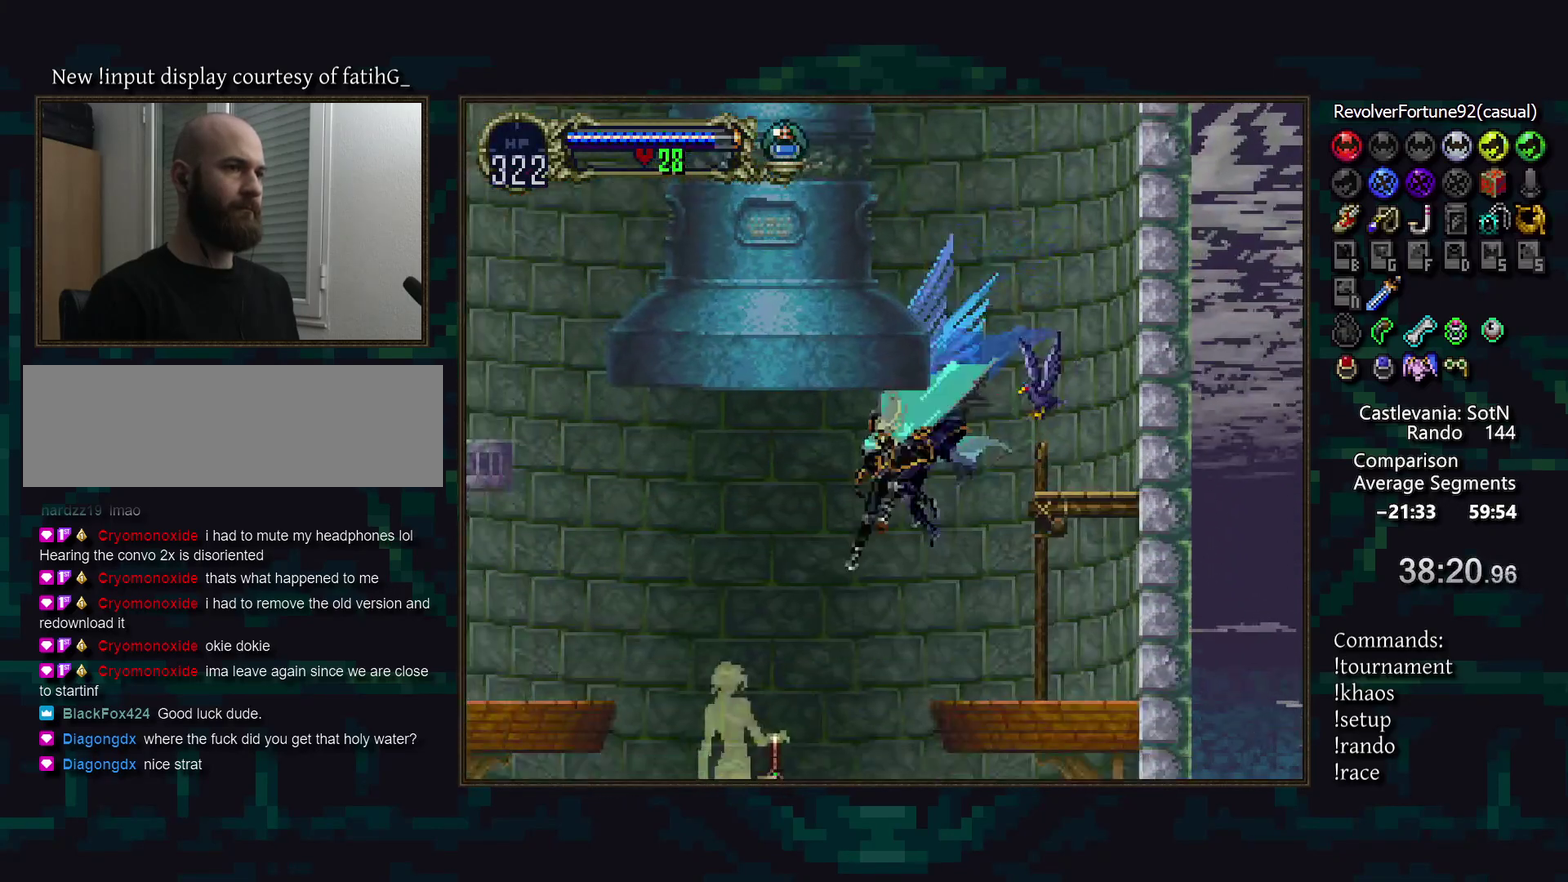
{"buttons": [], "events": [[67, "R1", "up"]]}
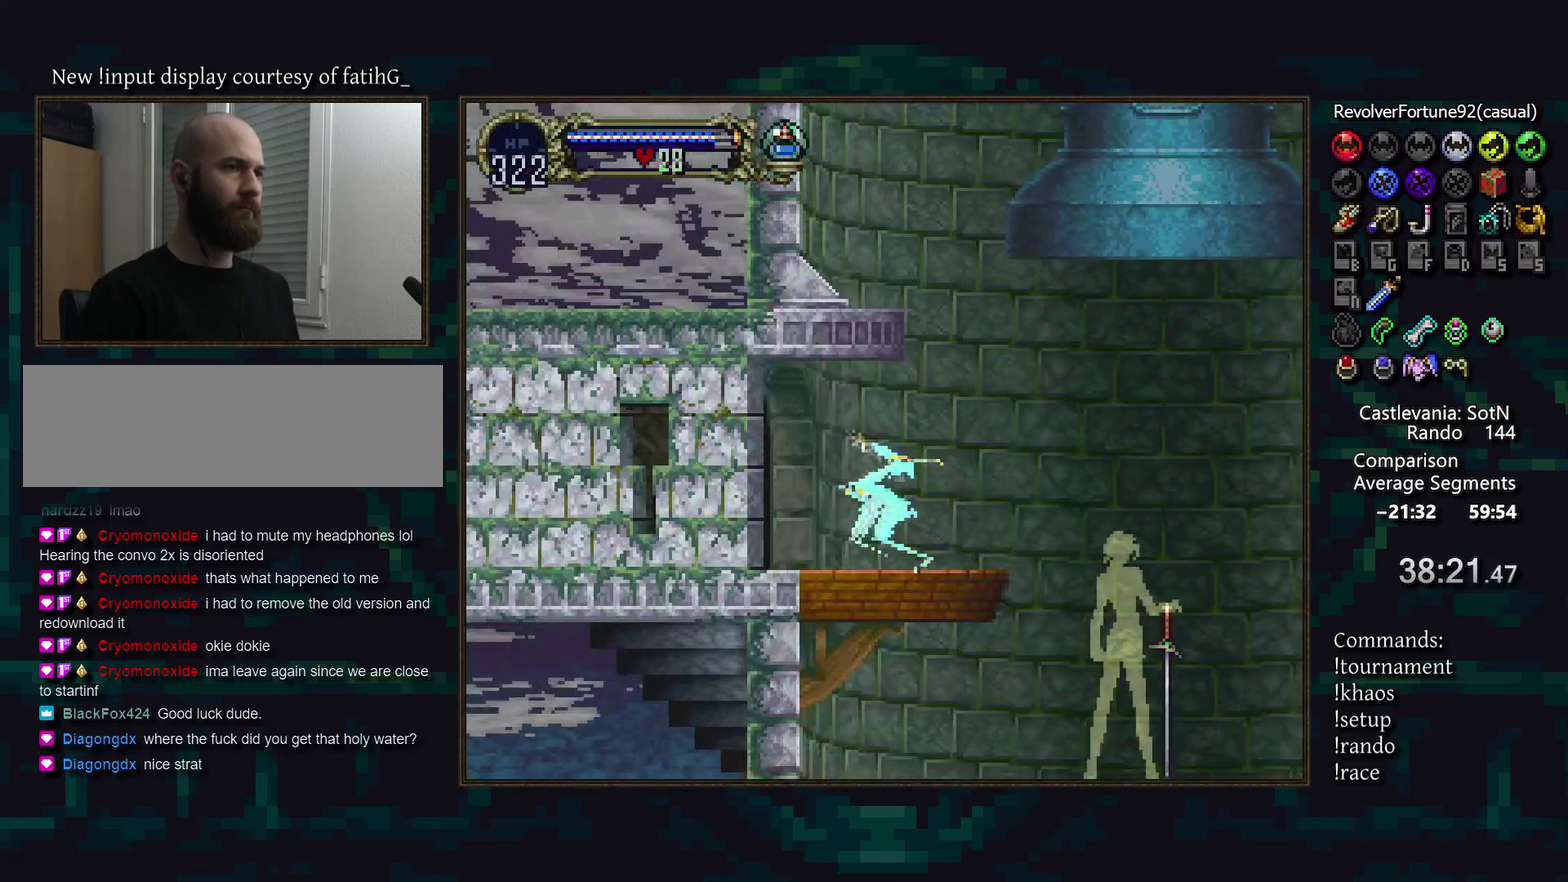
{"buttons": ["DPAD_UP"], "events": [[467, "DPAD_UP", "down"]]}
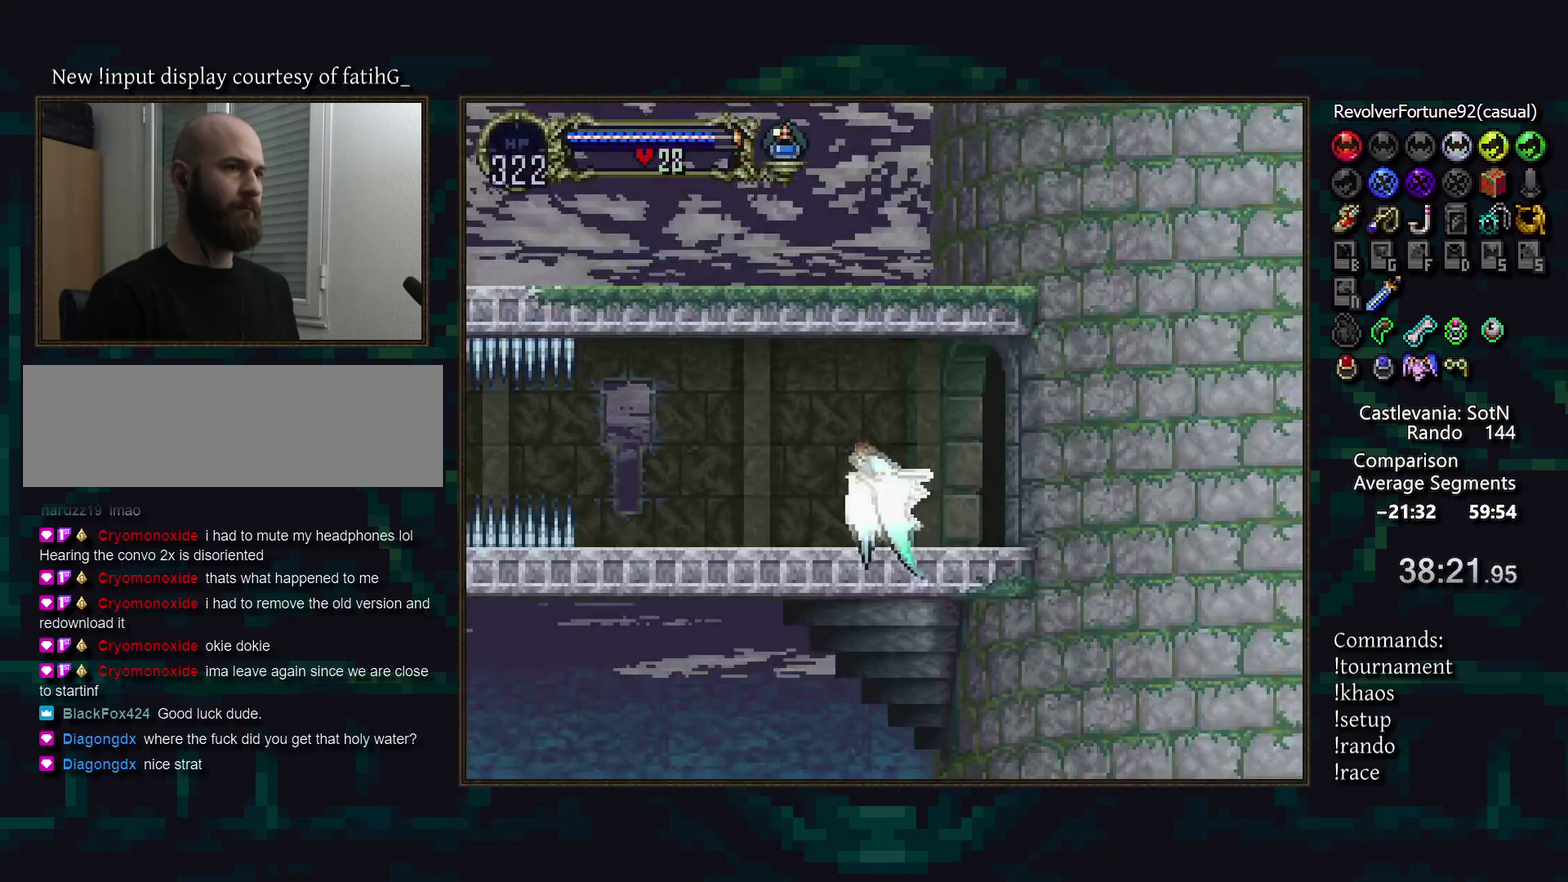
{"buttons": [], "events": [[33, "DPAD_RIGHT", "down"], [67, "DPAD_UP", "up"], [167, "DPAD_RIGHT", "up"]]}
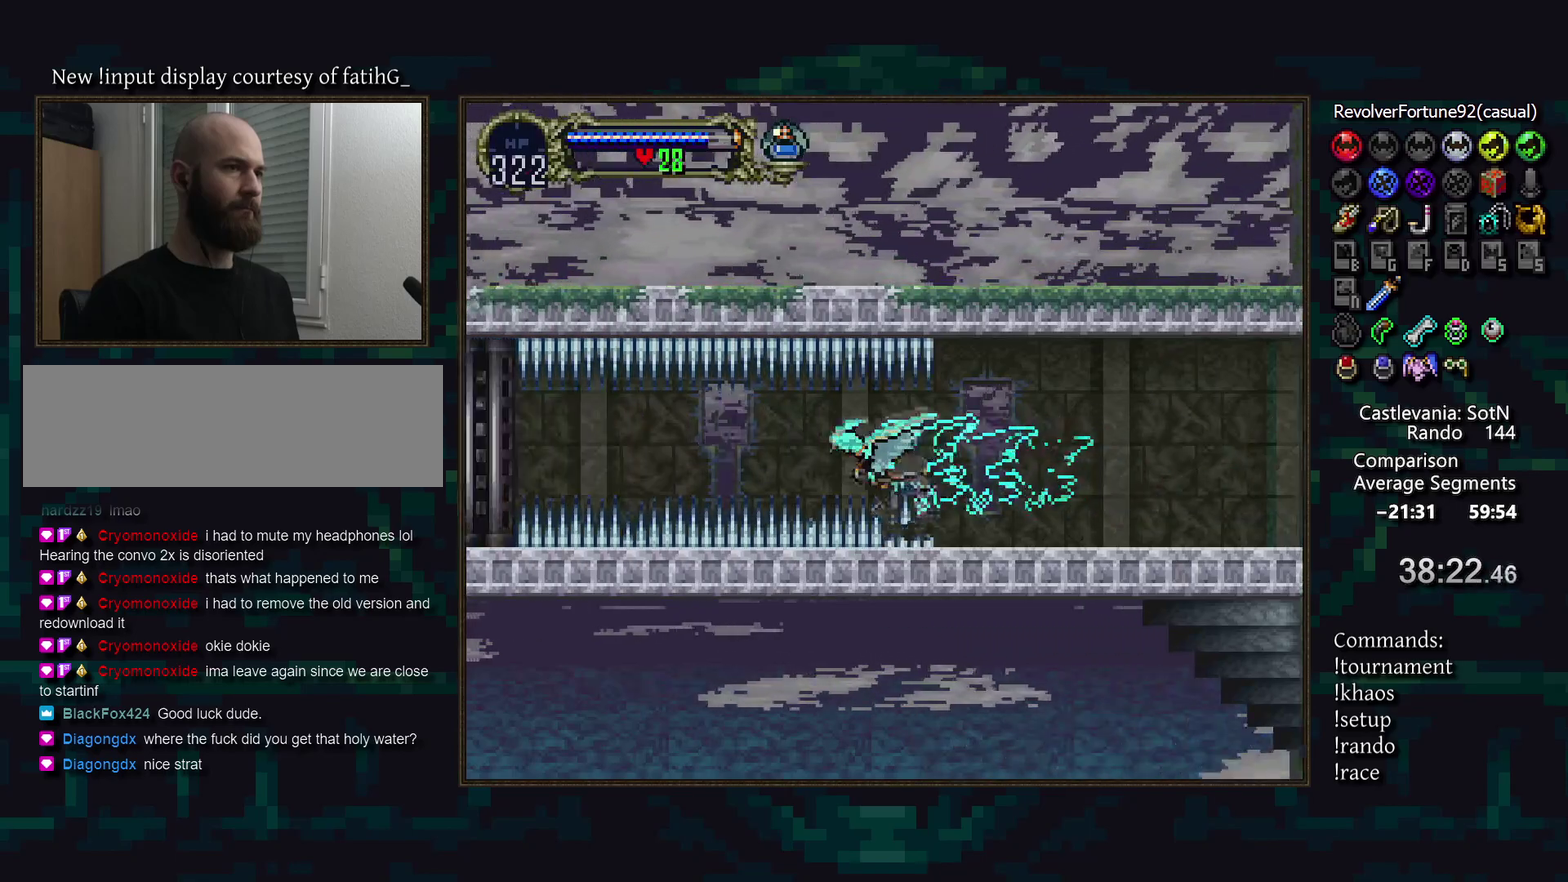
{"buttons": [], "events": [[217, "L1", "down"], [300, "L1", "up"]]}
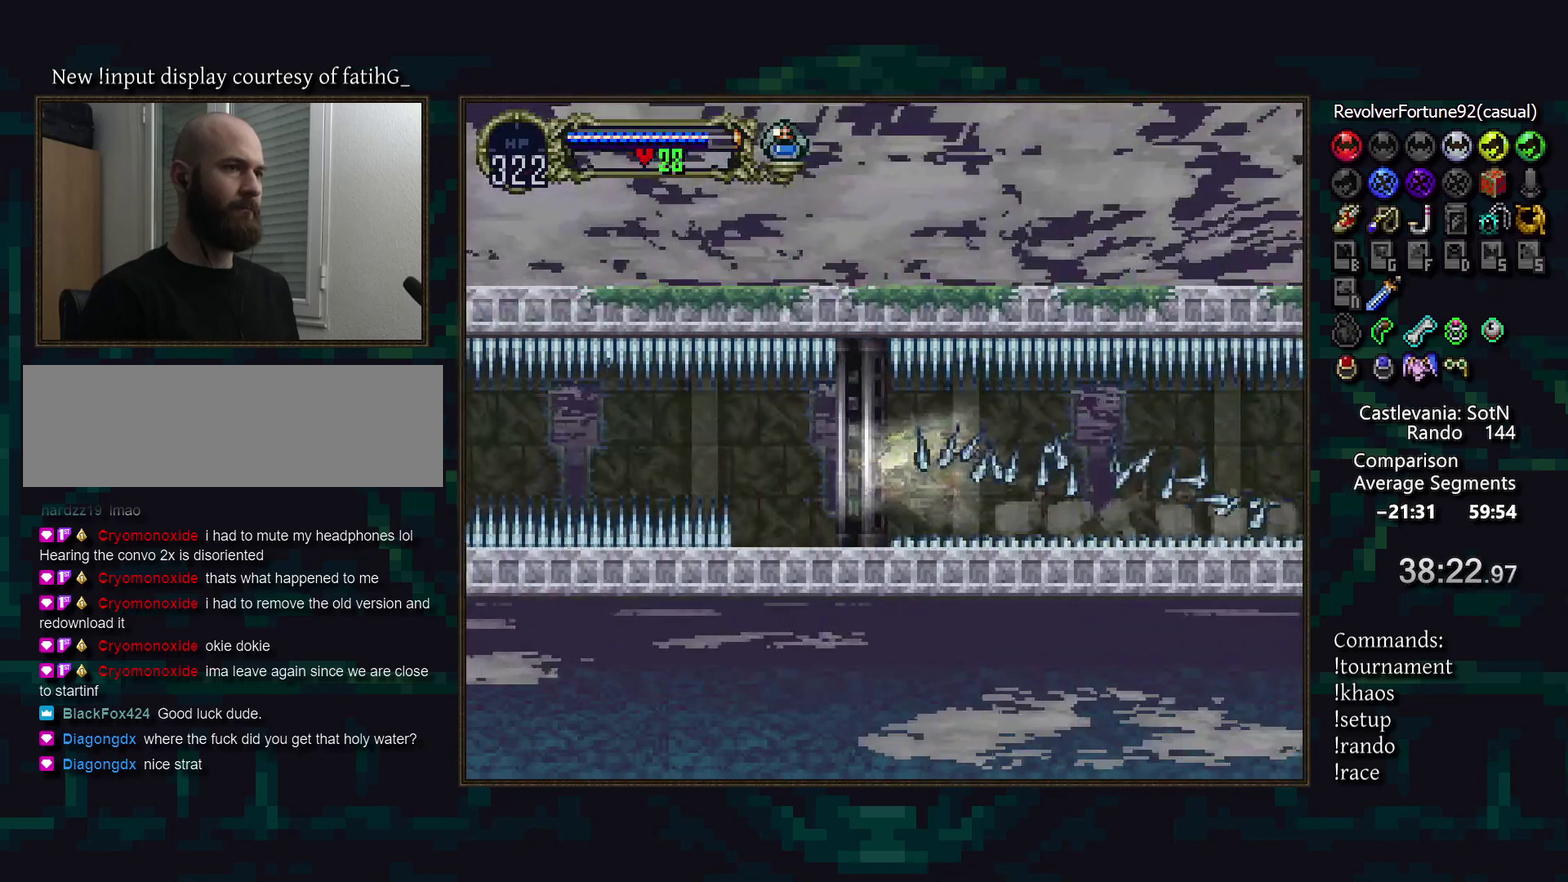
{"buttons": [], "events": [[250, "R1", "down"], [333, "R1", "up"]]}
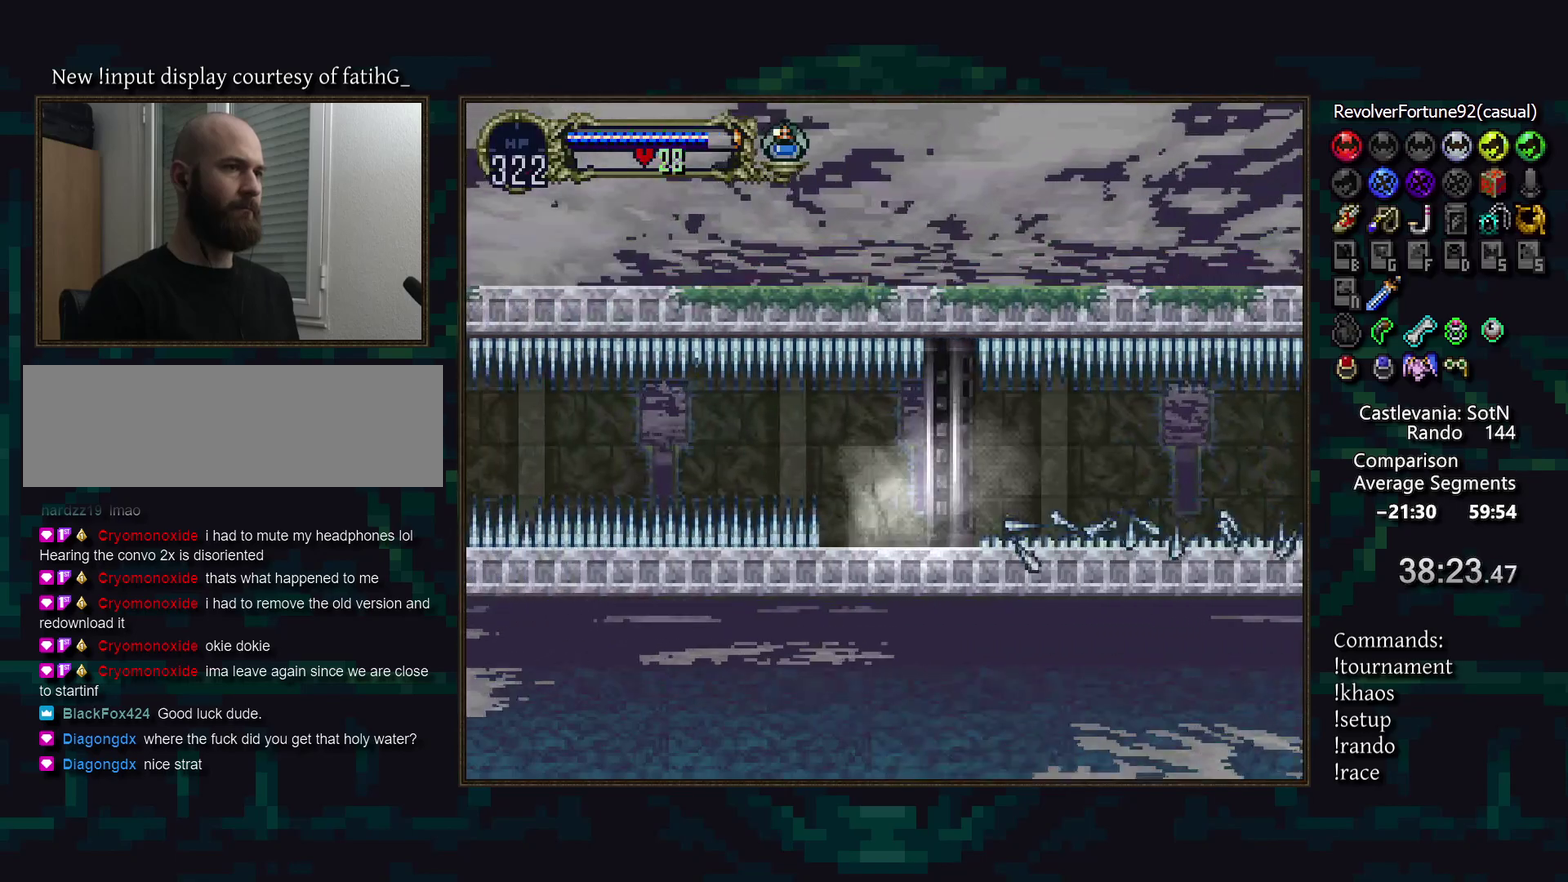
{"buttons": [], "events": [[250, "DPAD_UP", "down"], [300, "DPAD_RIGHT", "down"], [350, "DPAD_UP", "up"], [450, "DPAD_RIGHT", "up"]]}
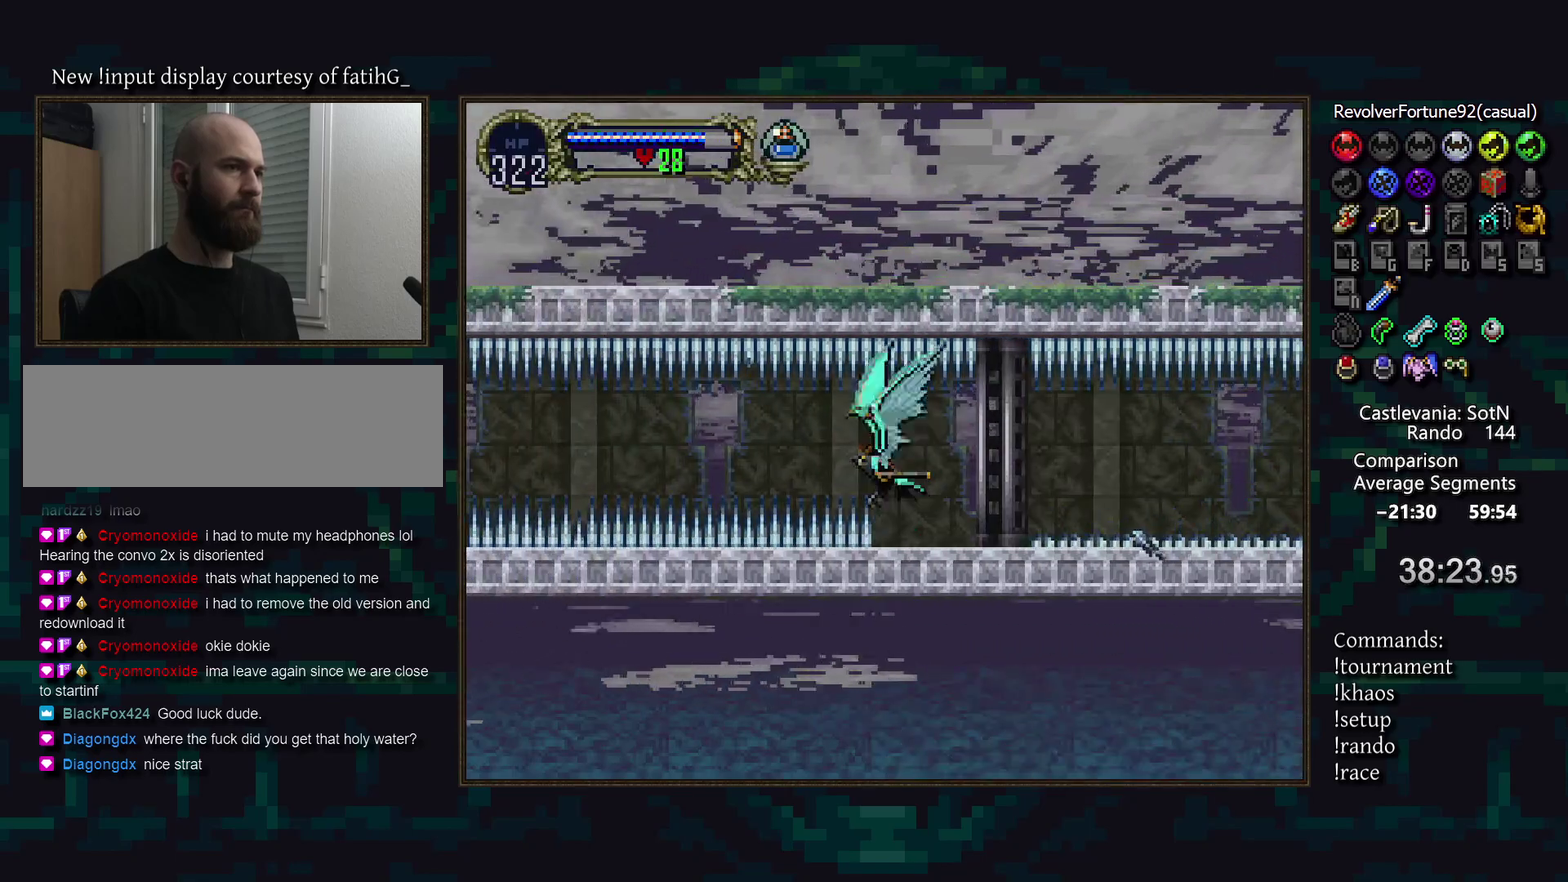
{"buttons": [], "events": [[200, "DPAD_DOWN", "down"], [317, "DPAD_DOWN", "up"]]}
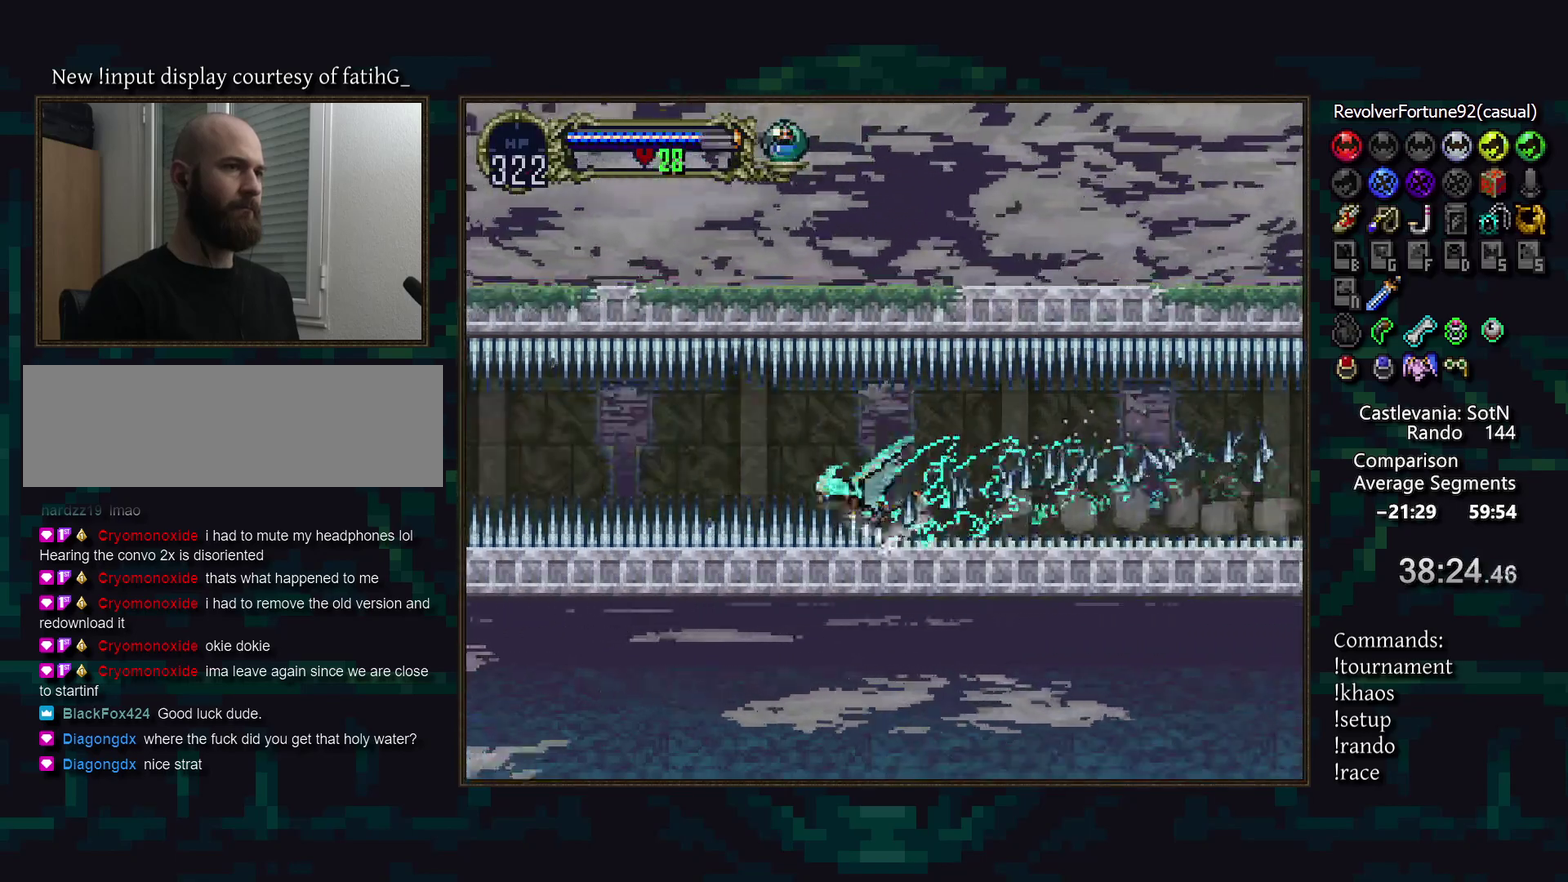
{"buttons": [], "events": [[117, "DPAD_UP", "down"], [217, "DPAD_UP", "up"]]}
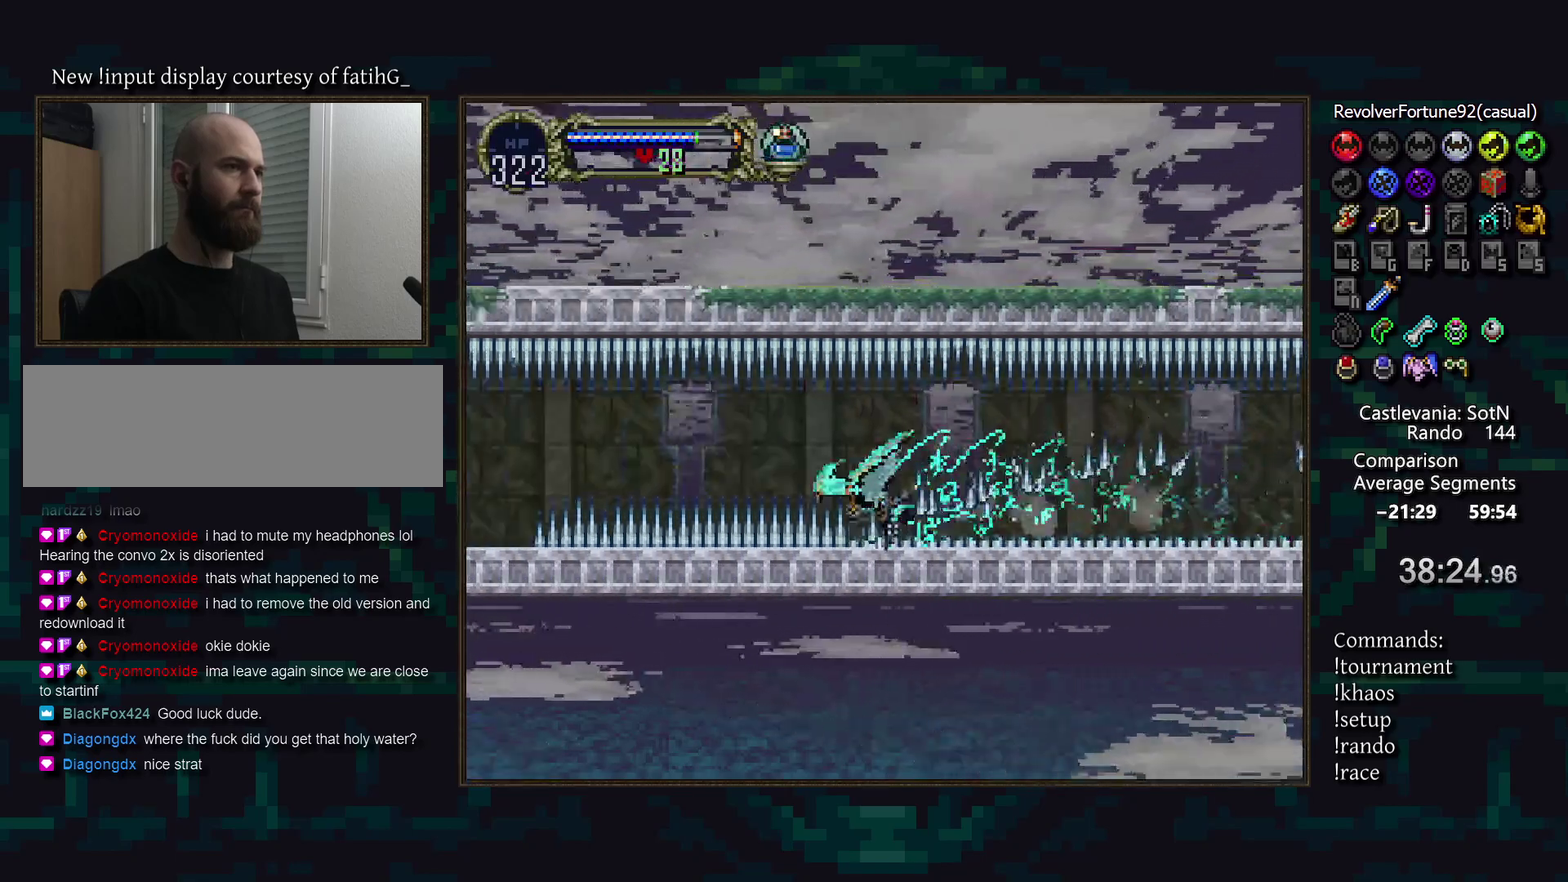
{"buttons": [], "events": []}
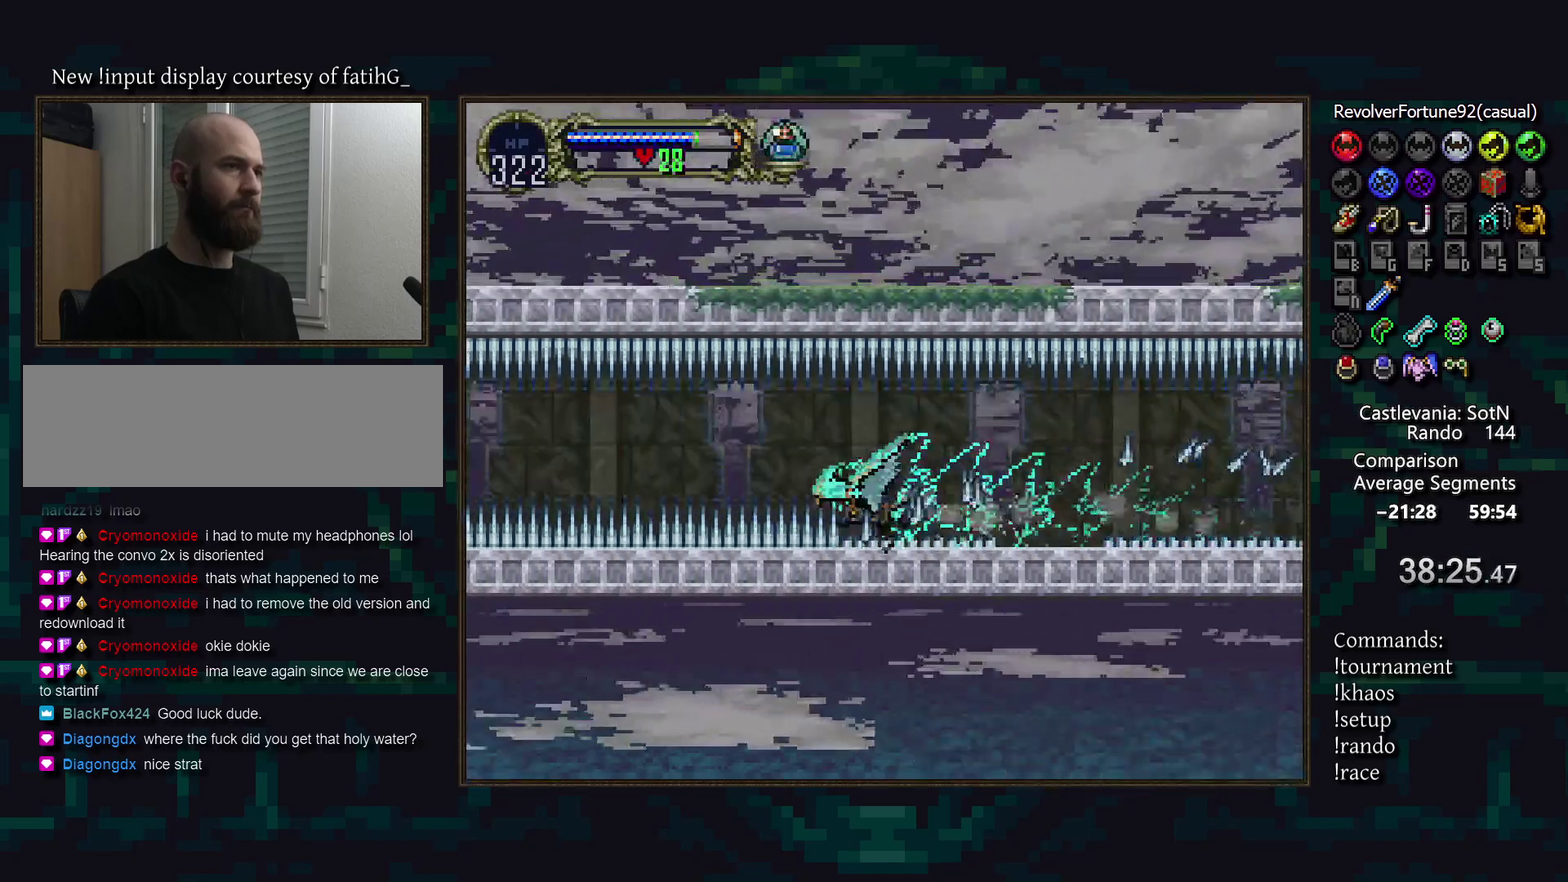
{"buttons": [], "events": [[200, "R1", "down"], [267, "R1", "up"]]}